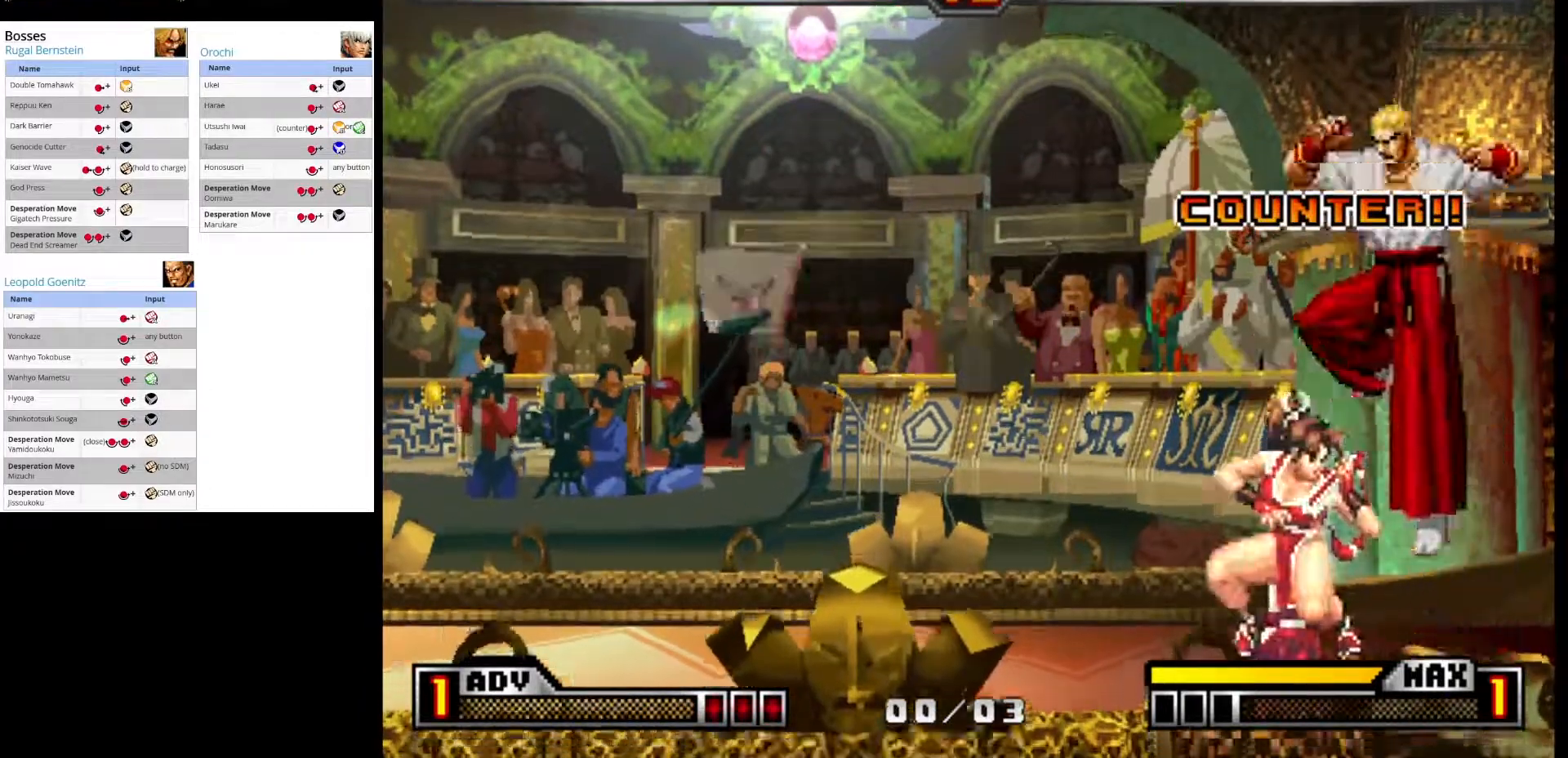
Gameplay with a controller (arcade stick); each line is a JSON object with the inputs held at the frame after it. "events" lists button and stick changes between this image and that frame as [ms after this image, input, new state], when the widget could be followed in between. Not read: L3 R3.
{"buttons": [], "left_stick": "down", "events": [[250, "left_stick", "left"], [483, "left_stick", "down"]]}
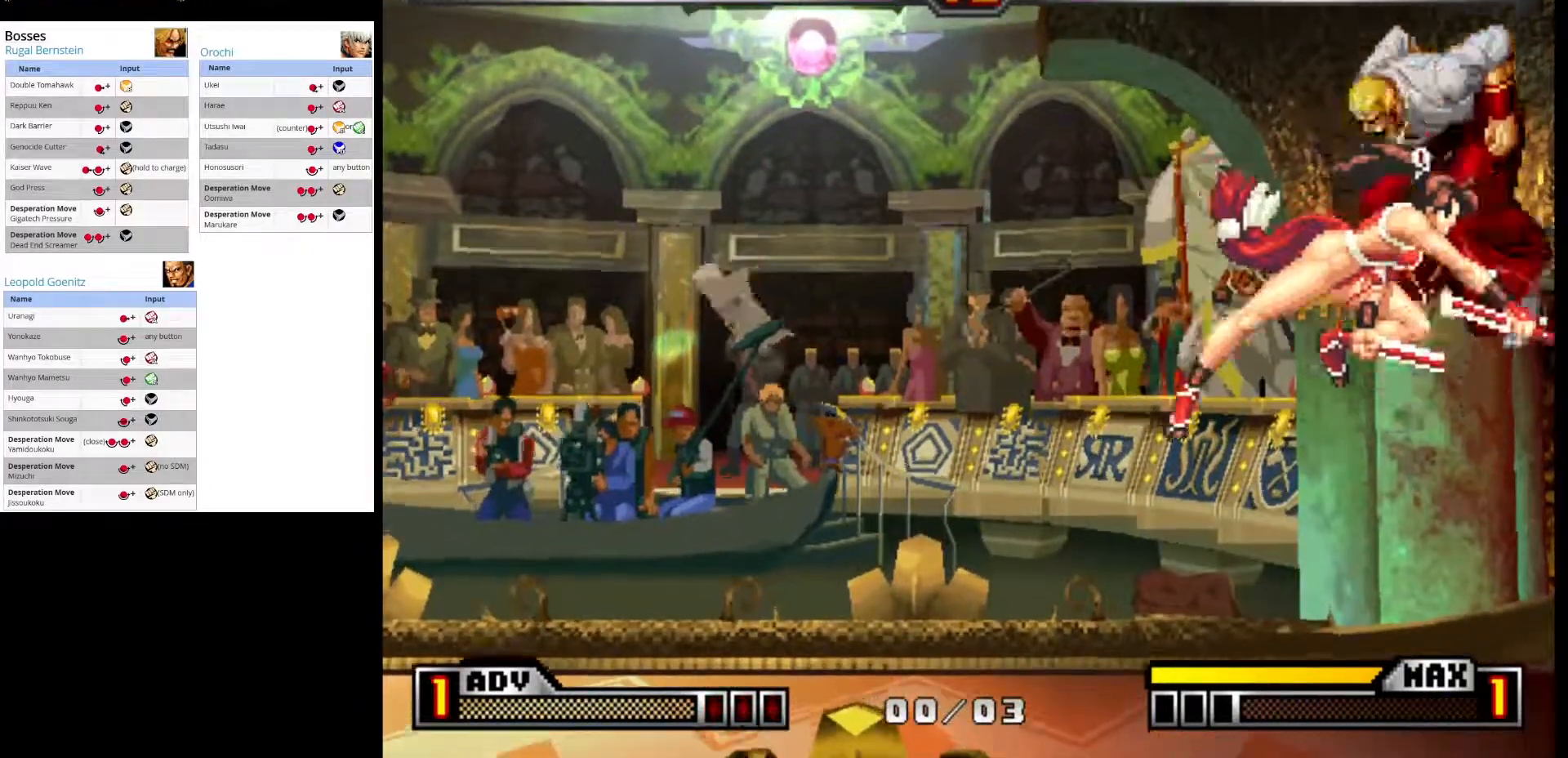
{"buttons": [], "left_stick": "center", "events": [[67, "left_stick", "up-left"], [383, "left_stick", "center"]]}
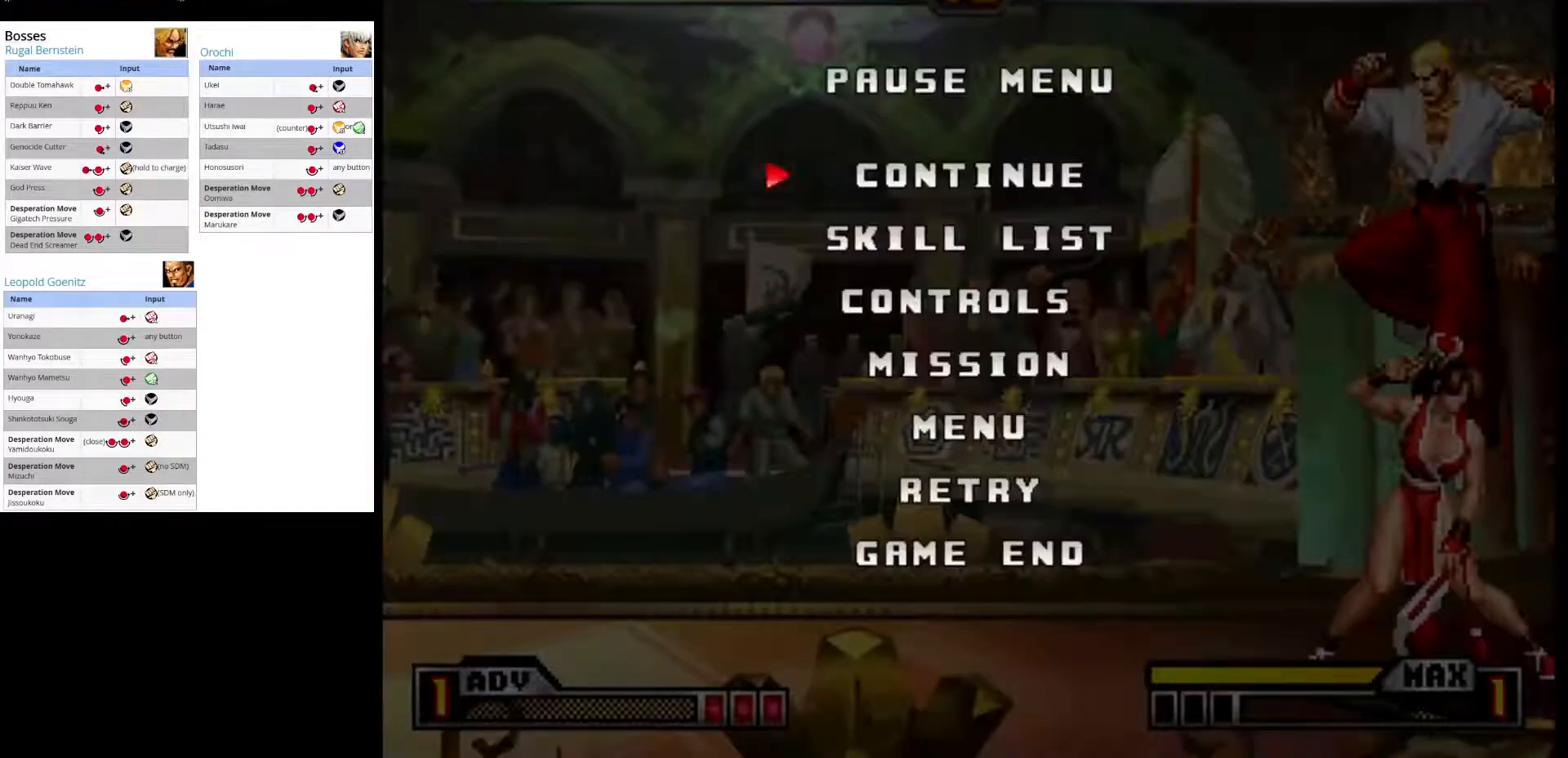
{"buttons": [], "left_stick": "center", "events": [[367, "left_stick", "down"], [500, "left_stick", "center"]]}
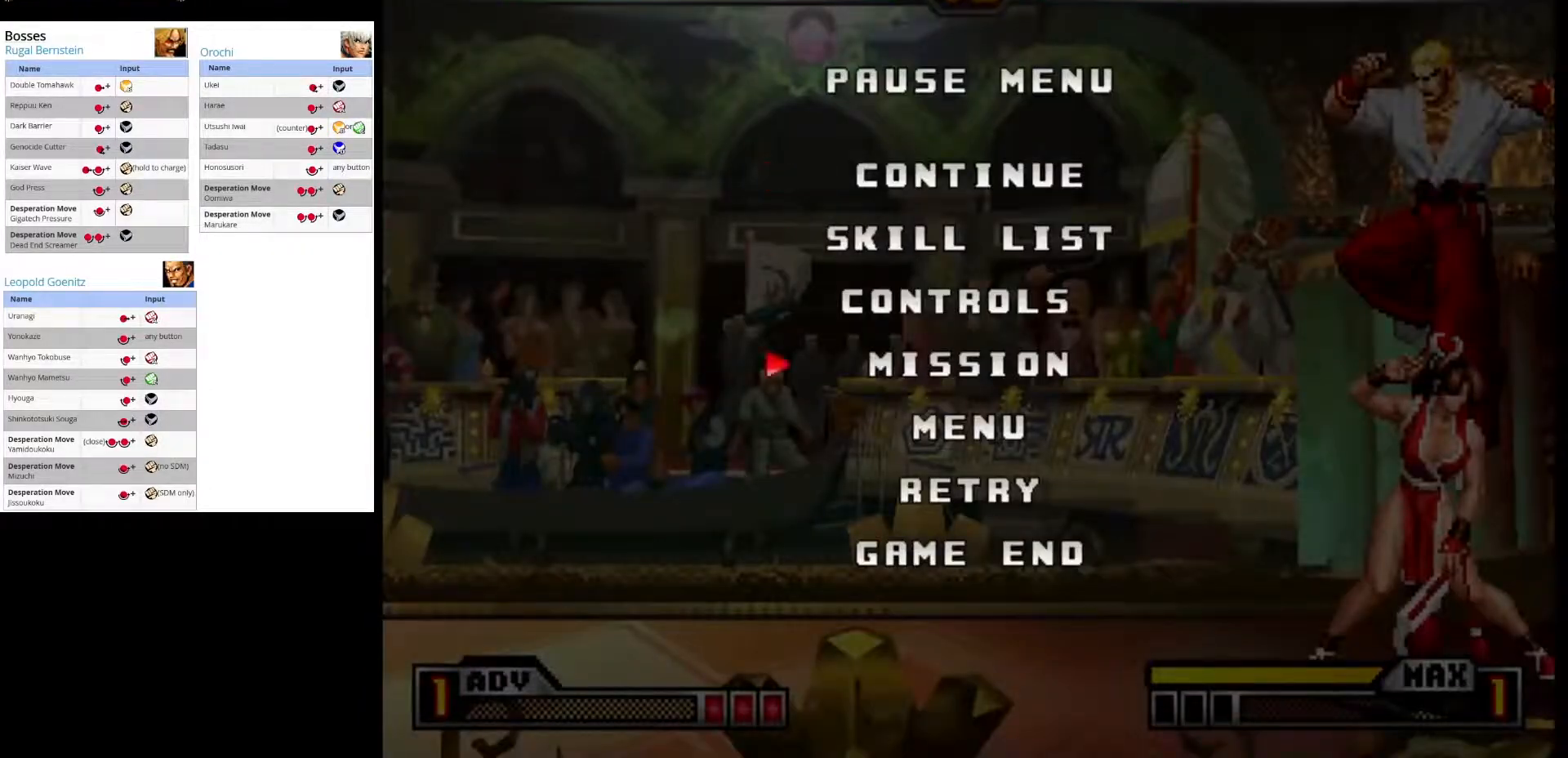
{"buttons": [], "left_stick": "down", "events": [[67, "left_stick", "down"], [167, "left_stick", "center"], [250, "left_stick", "down"], [333, "left_stick", "center"], [500, "left_stick", "down"]]}
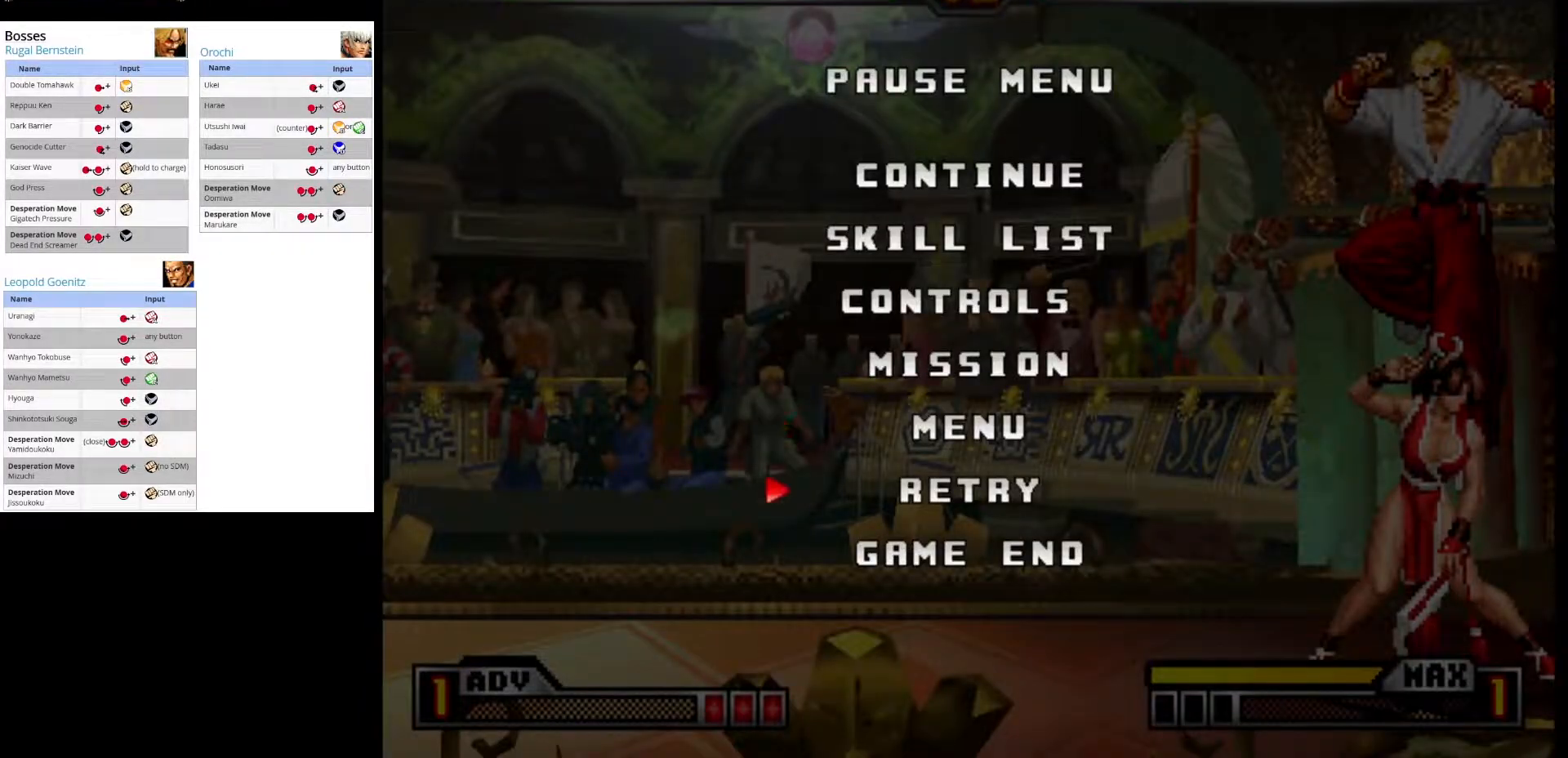
{"buttons": ["CROSS"], "left_stick": "center", "events": [[100, "left_stick", "center"], [250, "left_stick", "up"], [367, "left_stick", "center"], [467, "CROSS", "down"]]}
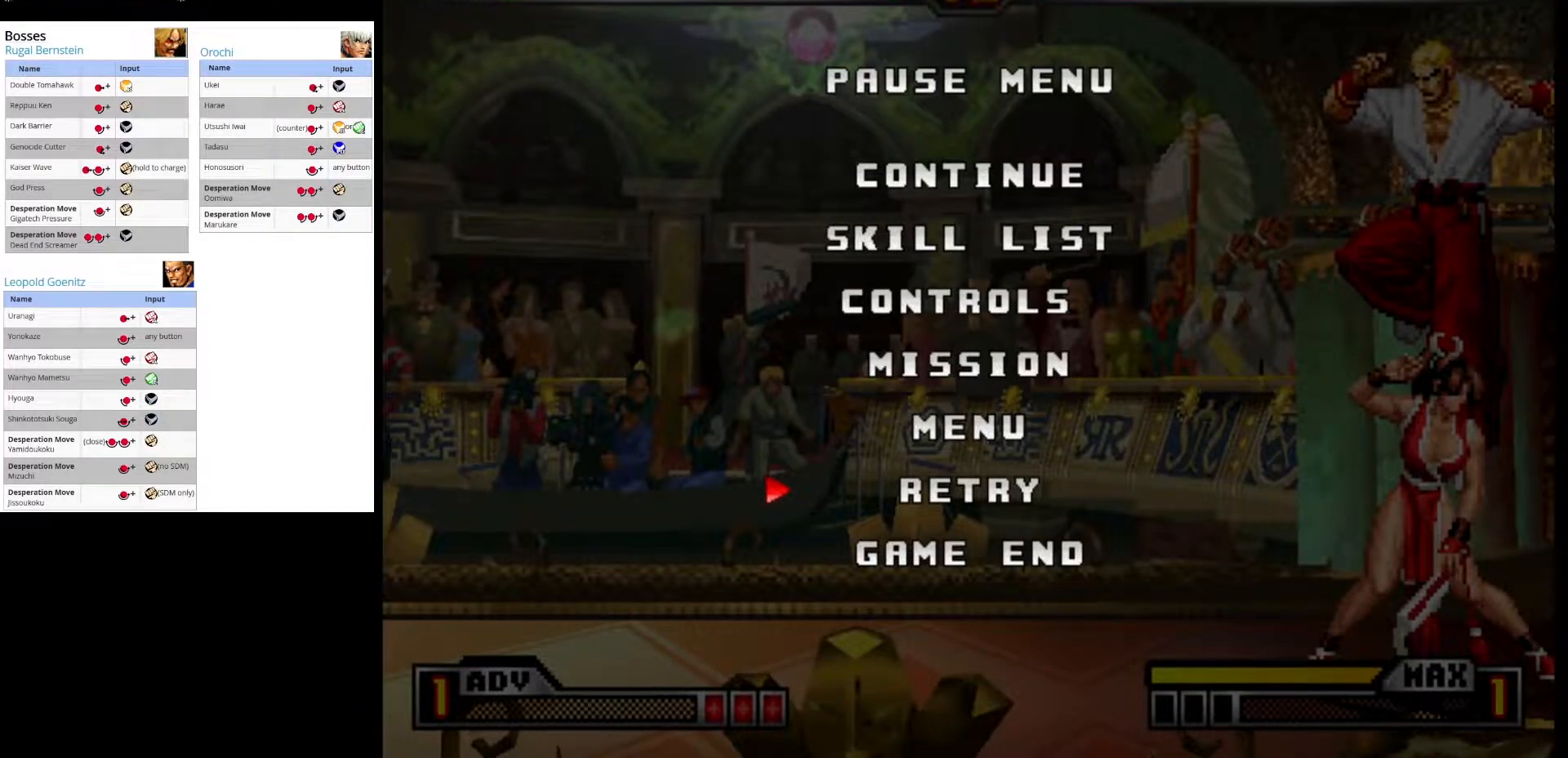
{"buttons": [], "left_stick": "up", "events": [[167, "CROSS", "up"], [500, "left_stick", "up"]]}
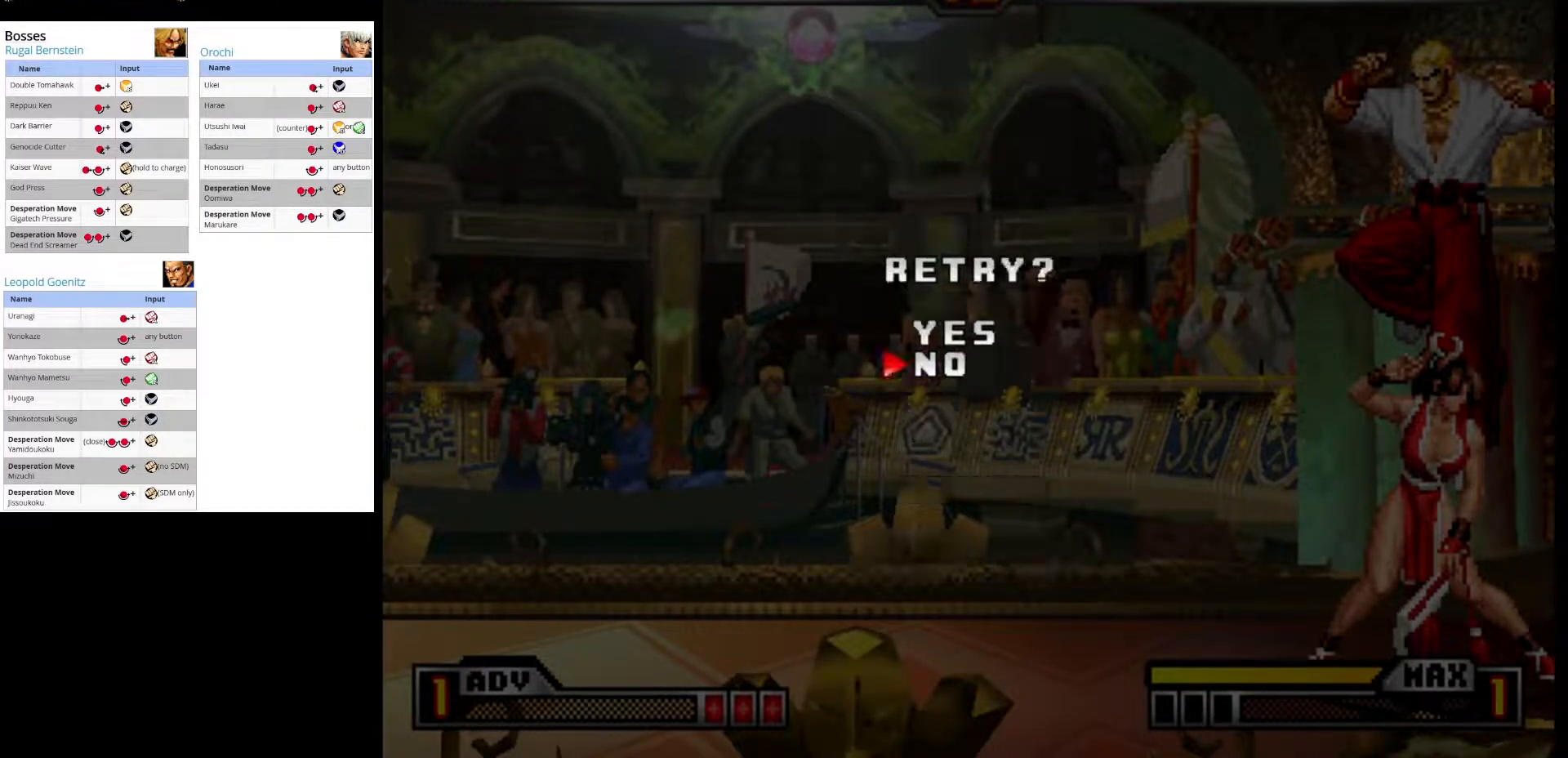
{"buttons": [], "left_stick": "center", "events": [[117, "left_stick", "center"], [150, "CROSS", "down"], [383, "CROSS", "up"]]}
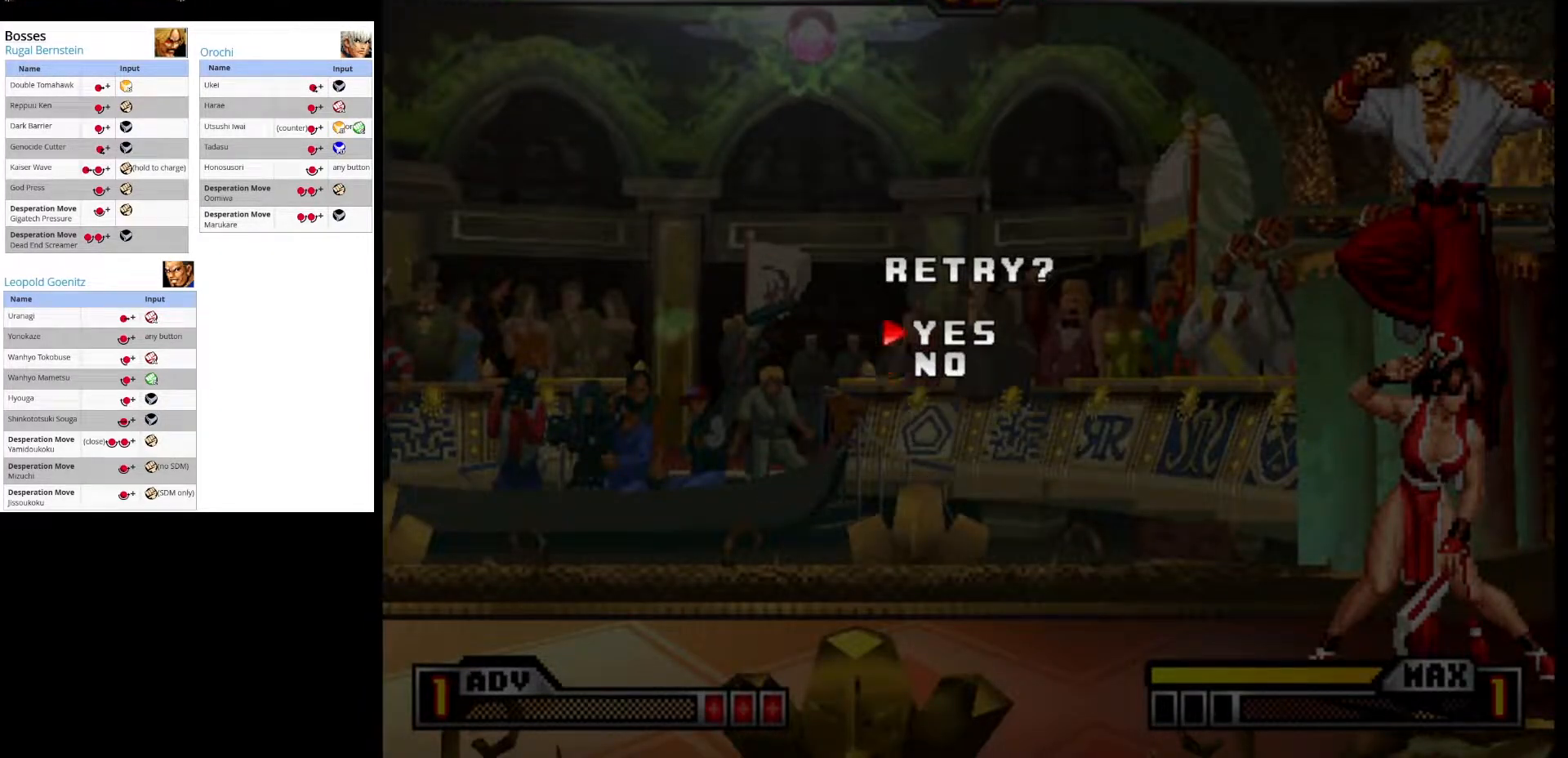
{"buttons": [], "left_stick": "center", "events": []}
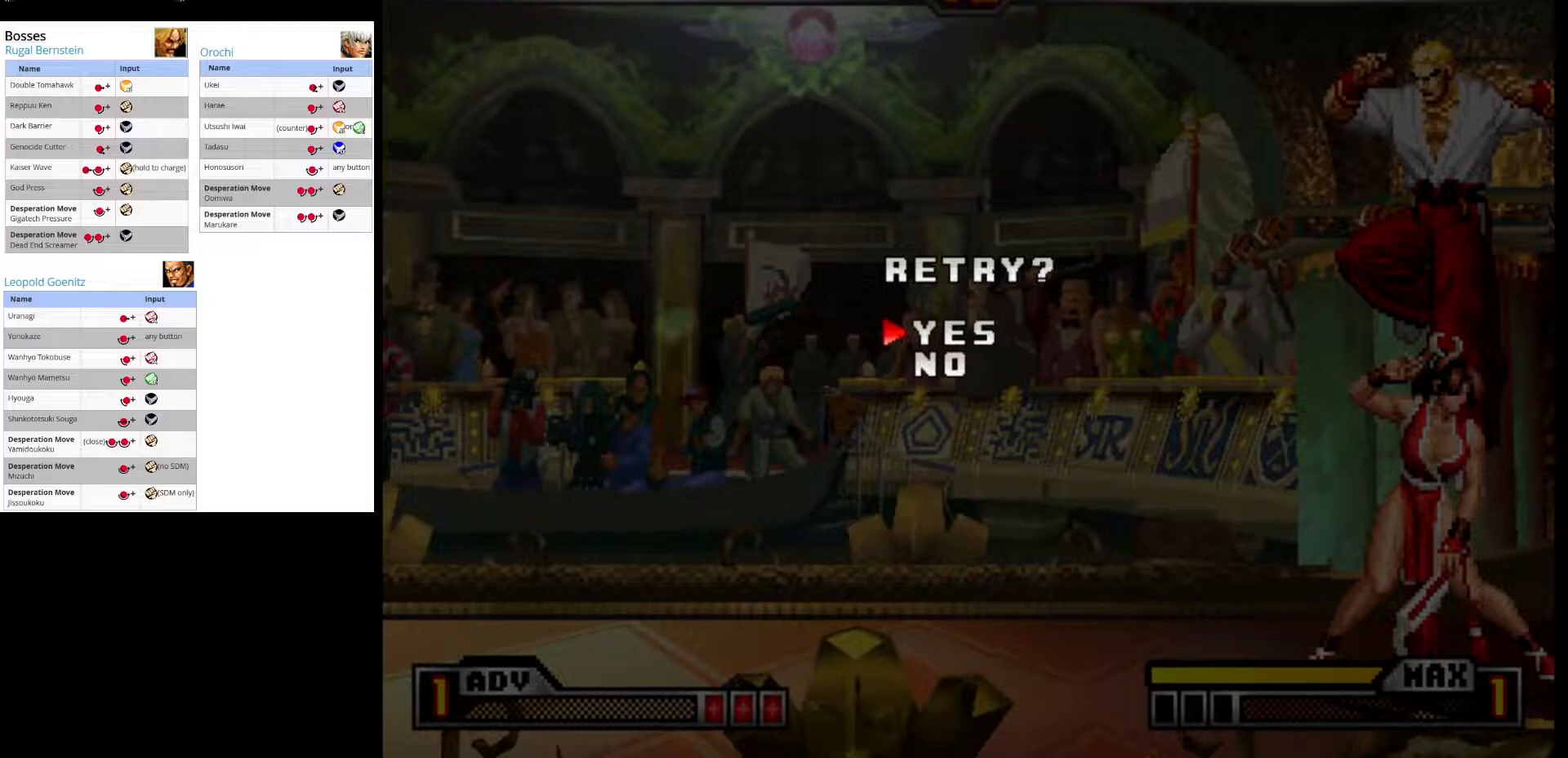
{"buttons": [], "left_stick": "center", "events": []}
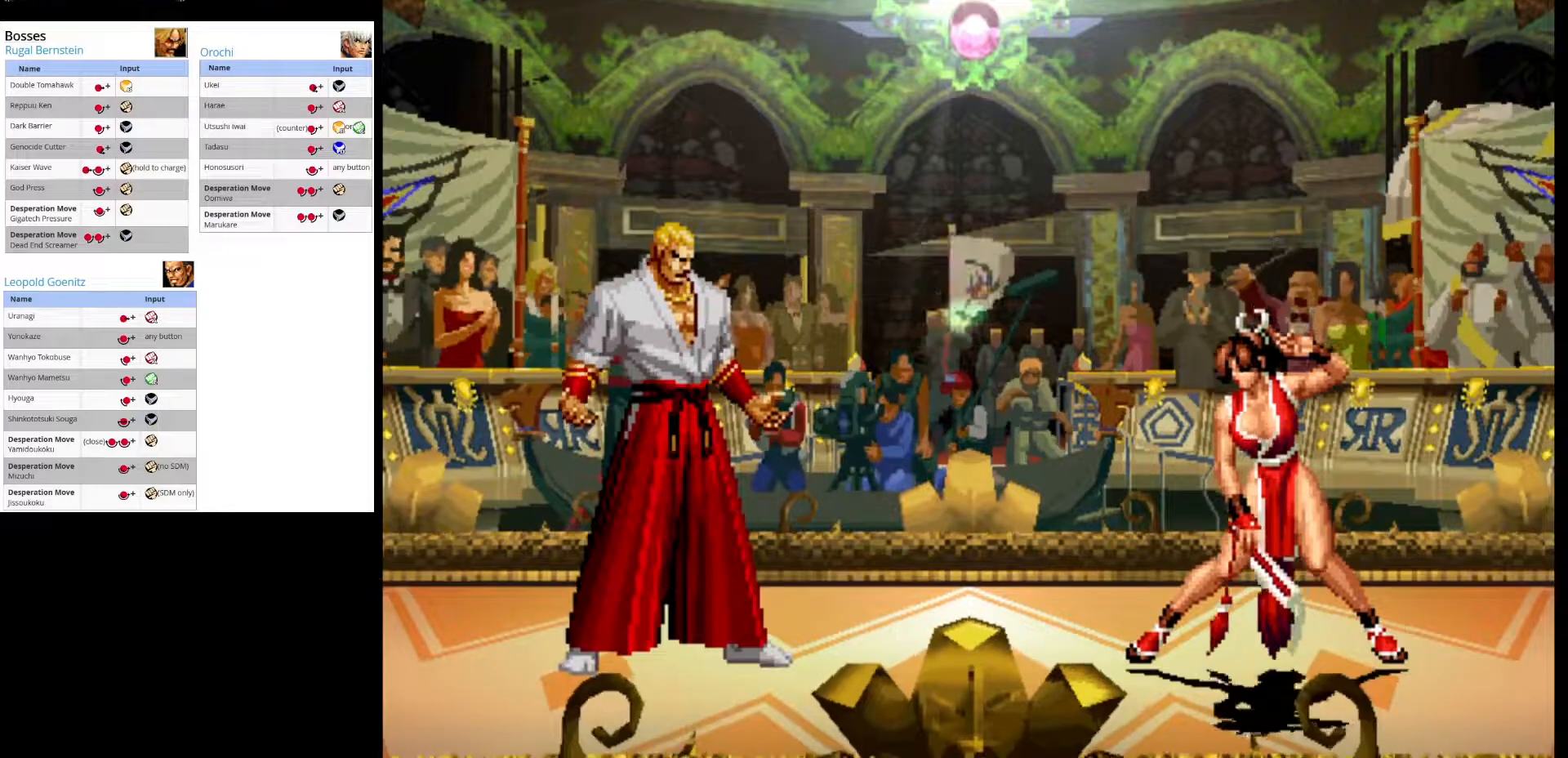
{"buttons": [], "left_stick": "center", "events": []}
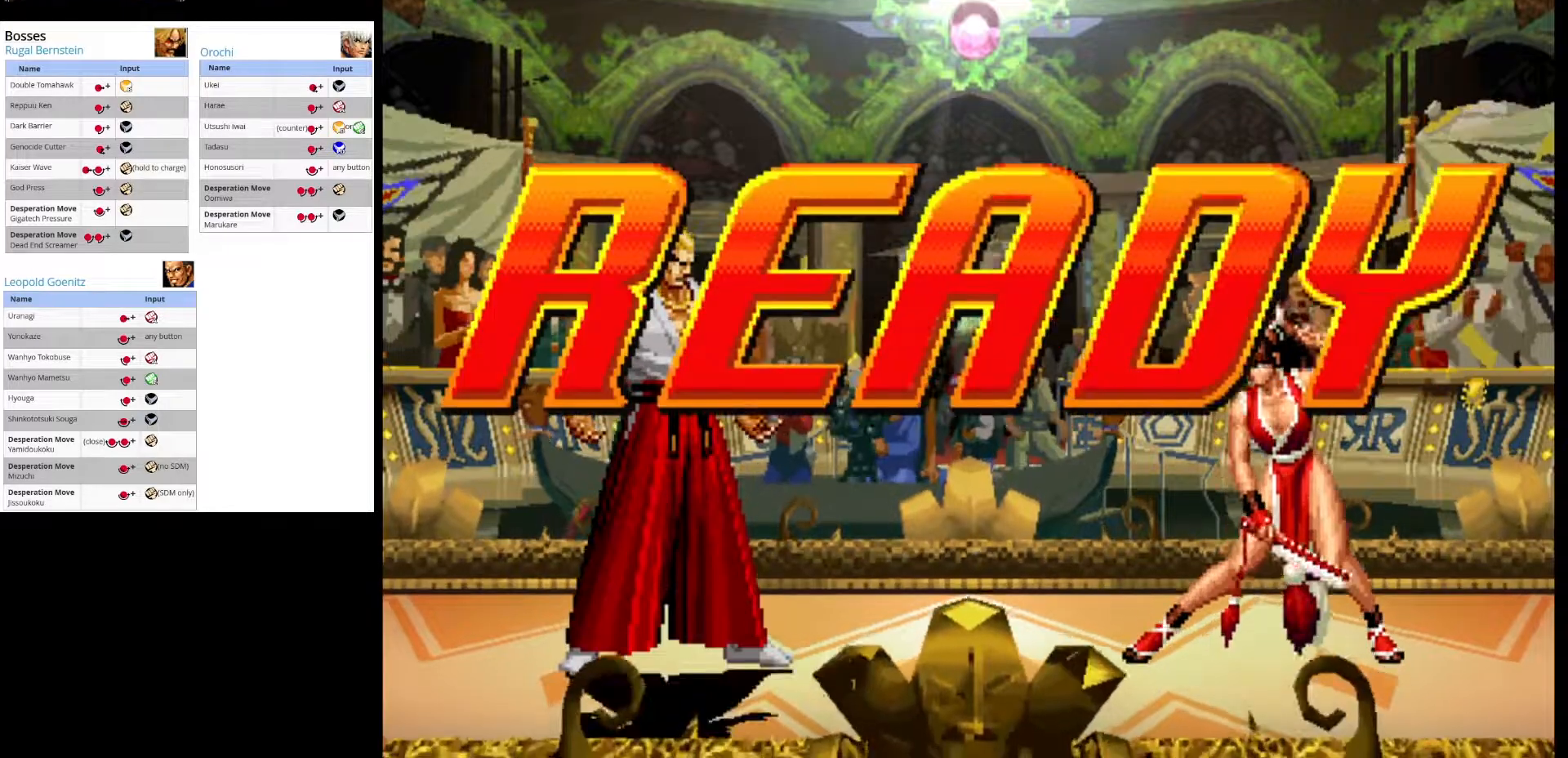
{"buttons": [], "left_stick": "center", "events": [[233, "left_stick", "left"], [300, "left_stick", "center"]]}
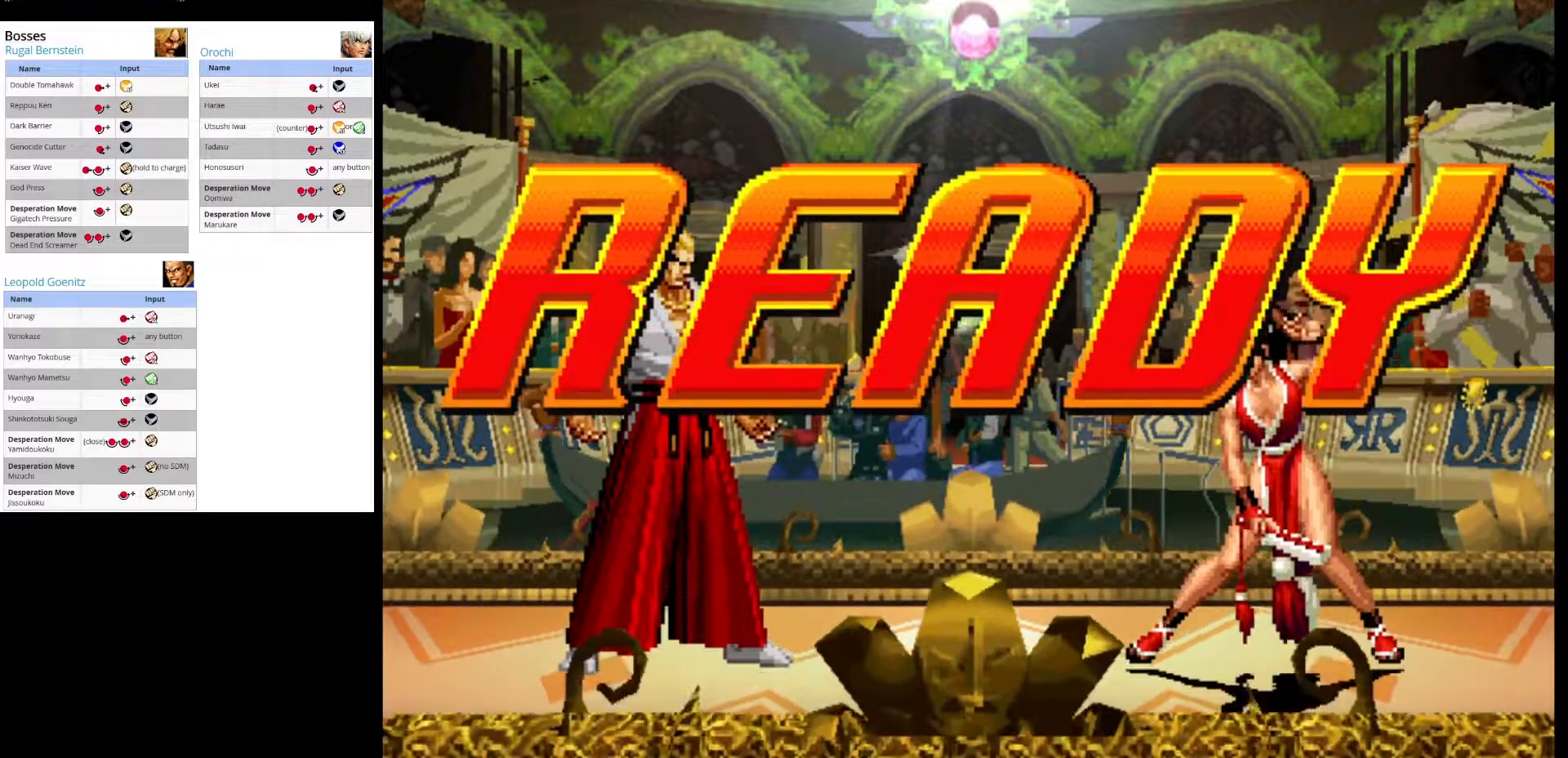
{"buttons": ["CROSS"], "left_stick": "center", "events": [[200, "CROSS", "down"], [200, "left_stick", "left"], [333, "left_stick", "center"]]}
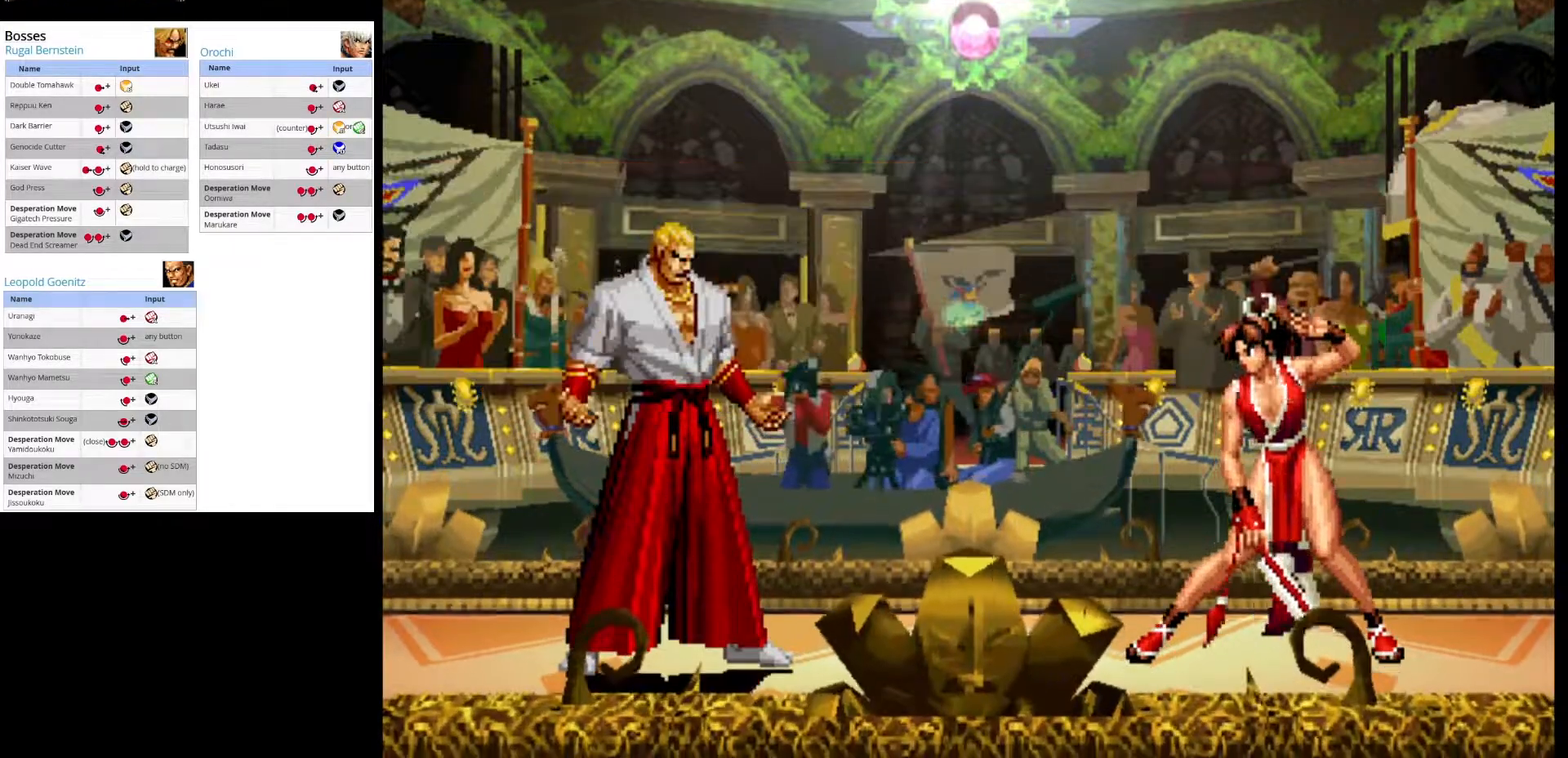
{"buttons": [], "left_stick": "center", "events": [[100, "CROSS", "up"]]}
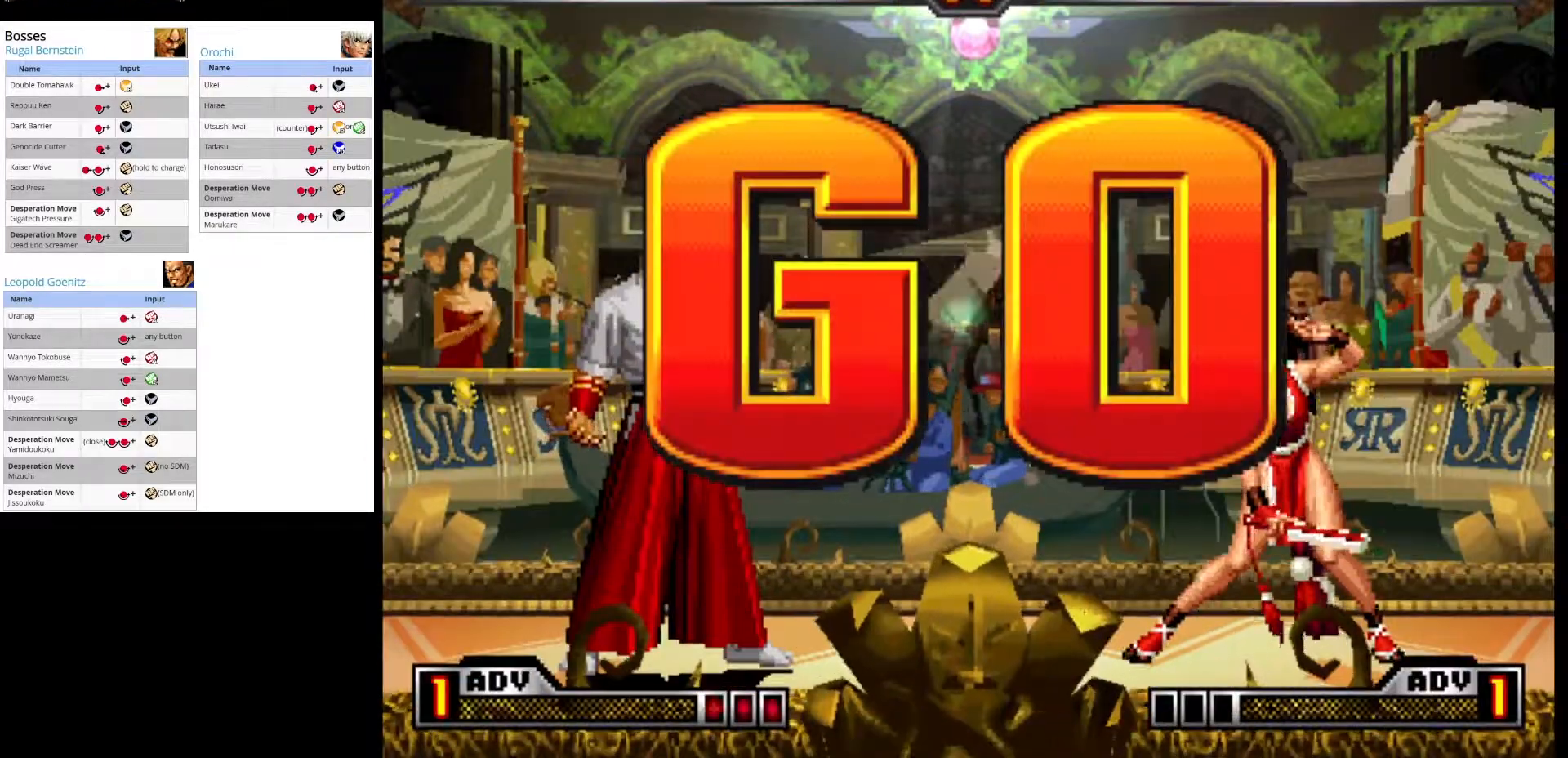
{"buttons": [], "left_stick": "right", "events": [[300, "left_stick", "down-left"], [350, "left_stick", "left"], [500, "left_stick", "right"]]}
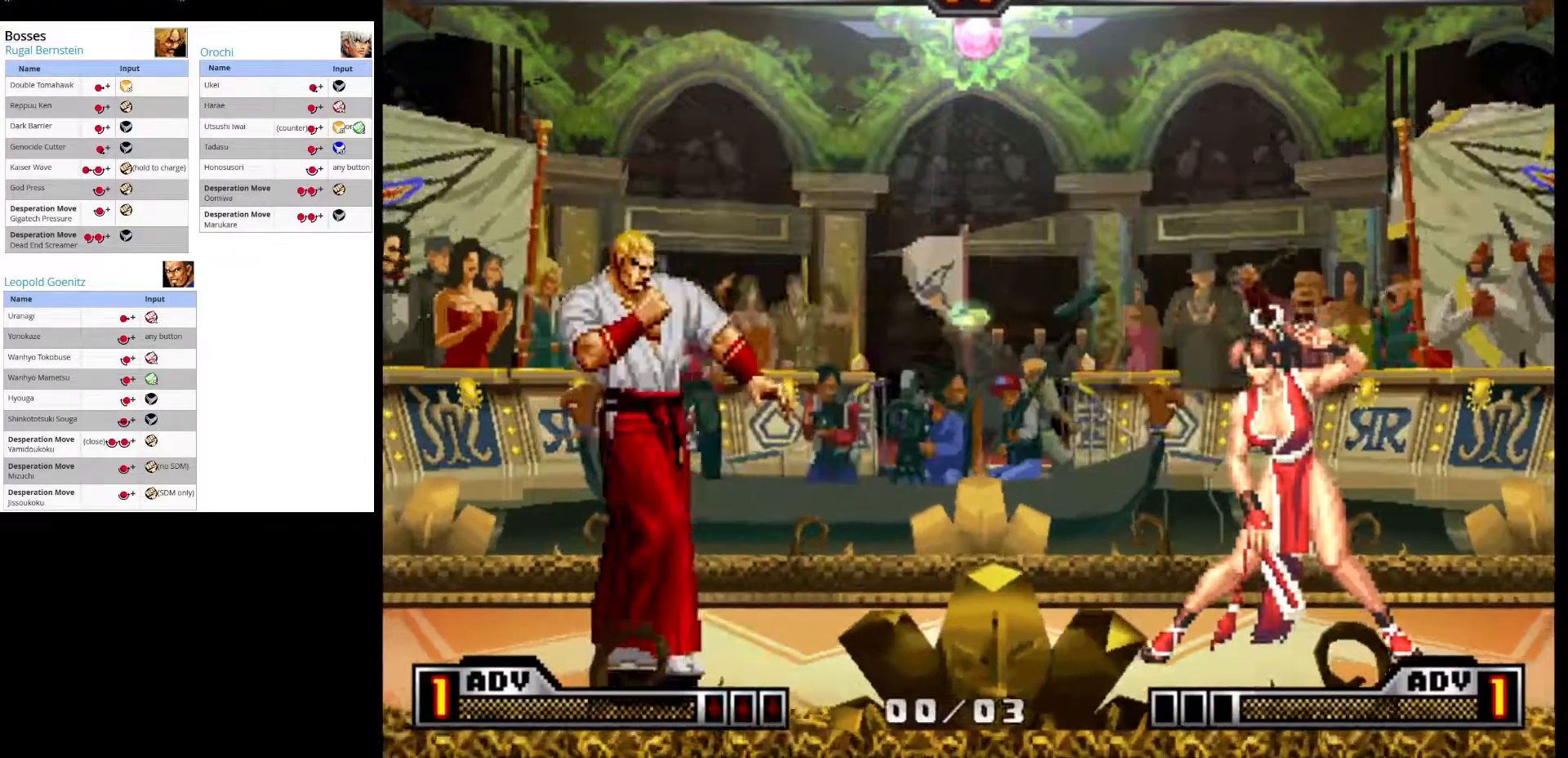
{"buttons": ["CROSS"], "left_stick": "center", "events": [[167, "left_stick", "down-left"], [317, "left_stick", "down-right"], [367, "CROSS", "down"], [433, "left_stick", "center"]]}
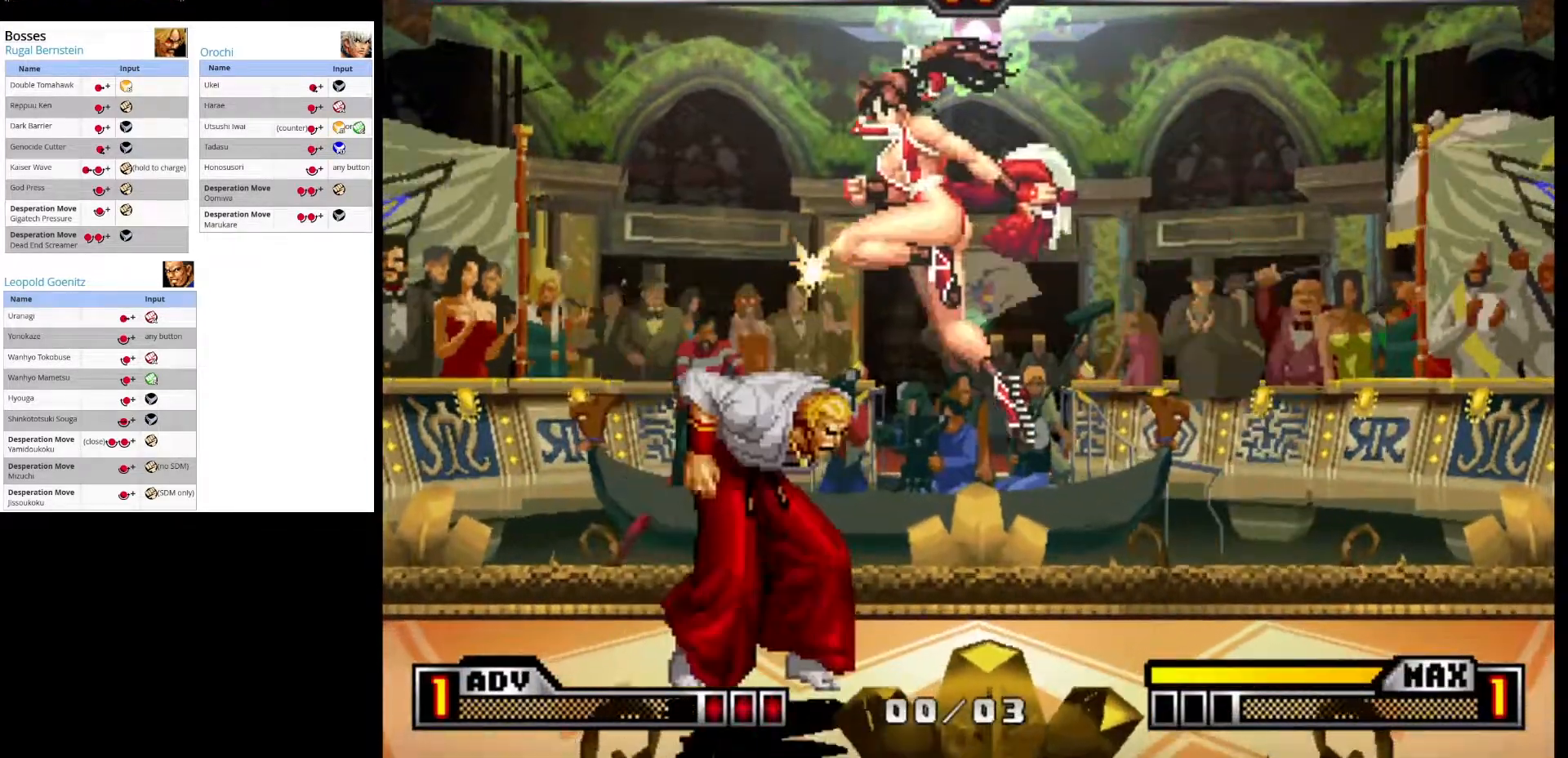
{"buttons": [], "left_stick": "up-right", "events": [[67, "CROSS", "up"], [383, "left_stick", "down-right"], [450, "left_stick", "up-right"]]}
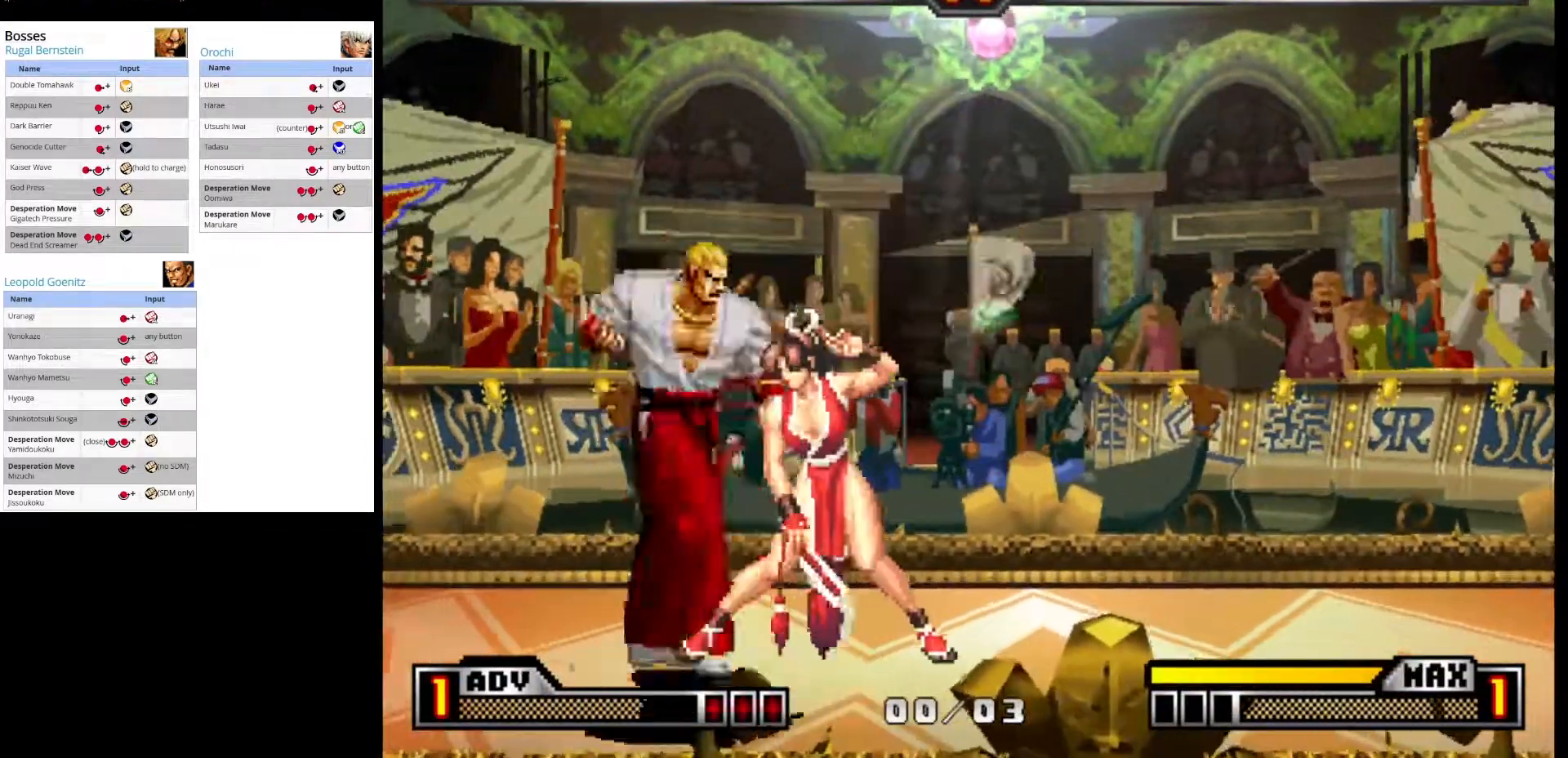
{"buttons": [], "left_stick": "down-right", "events": [[217, "left_stick", "right"], [317, "left_stick", "center"], [433, "left_stick", "down-right"]]}
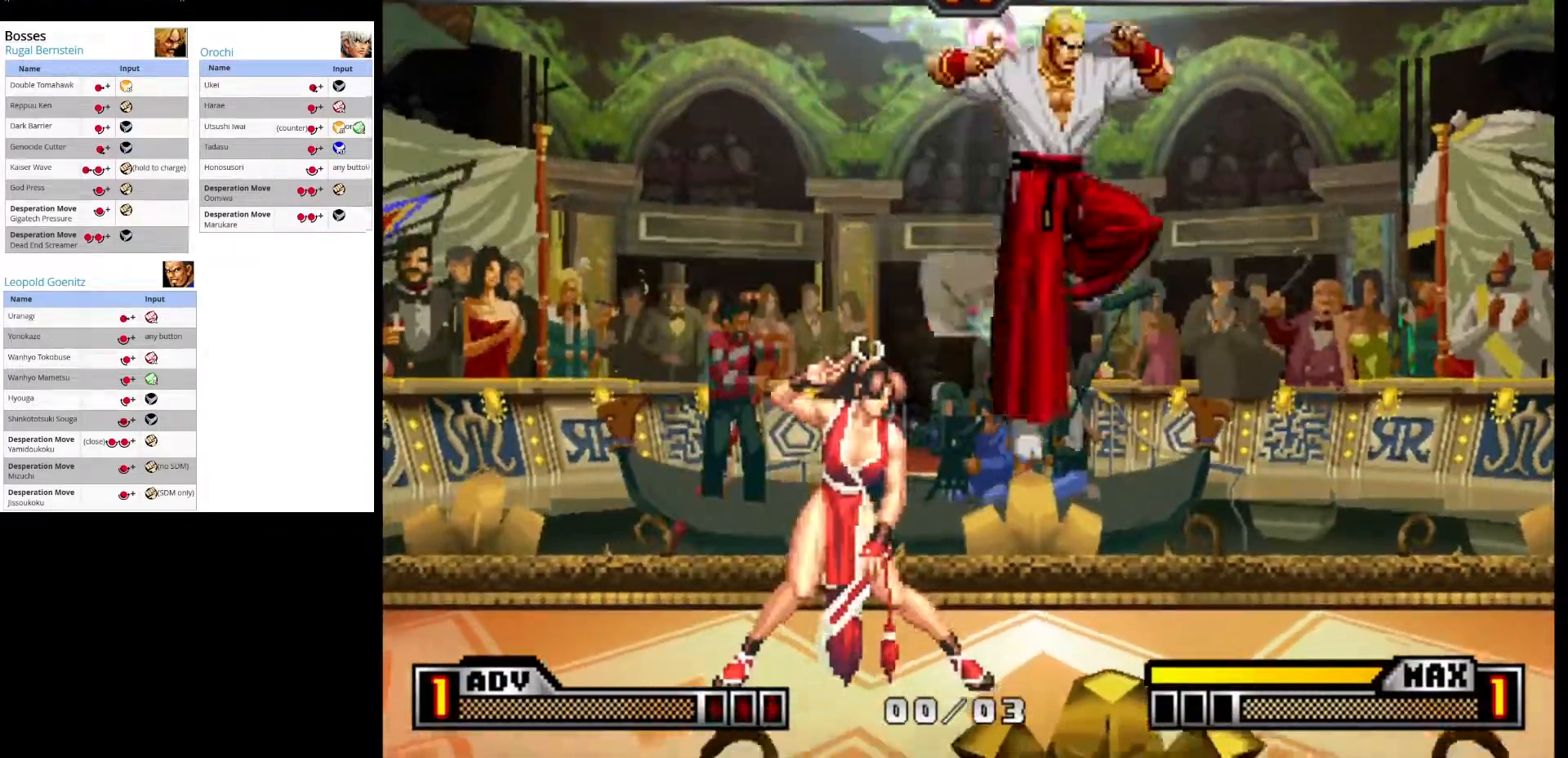
{"buttons": [], "left_stick": "right", "events": [[400, "left_stick", "right"]]}
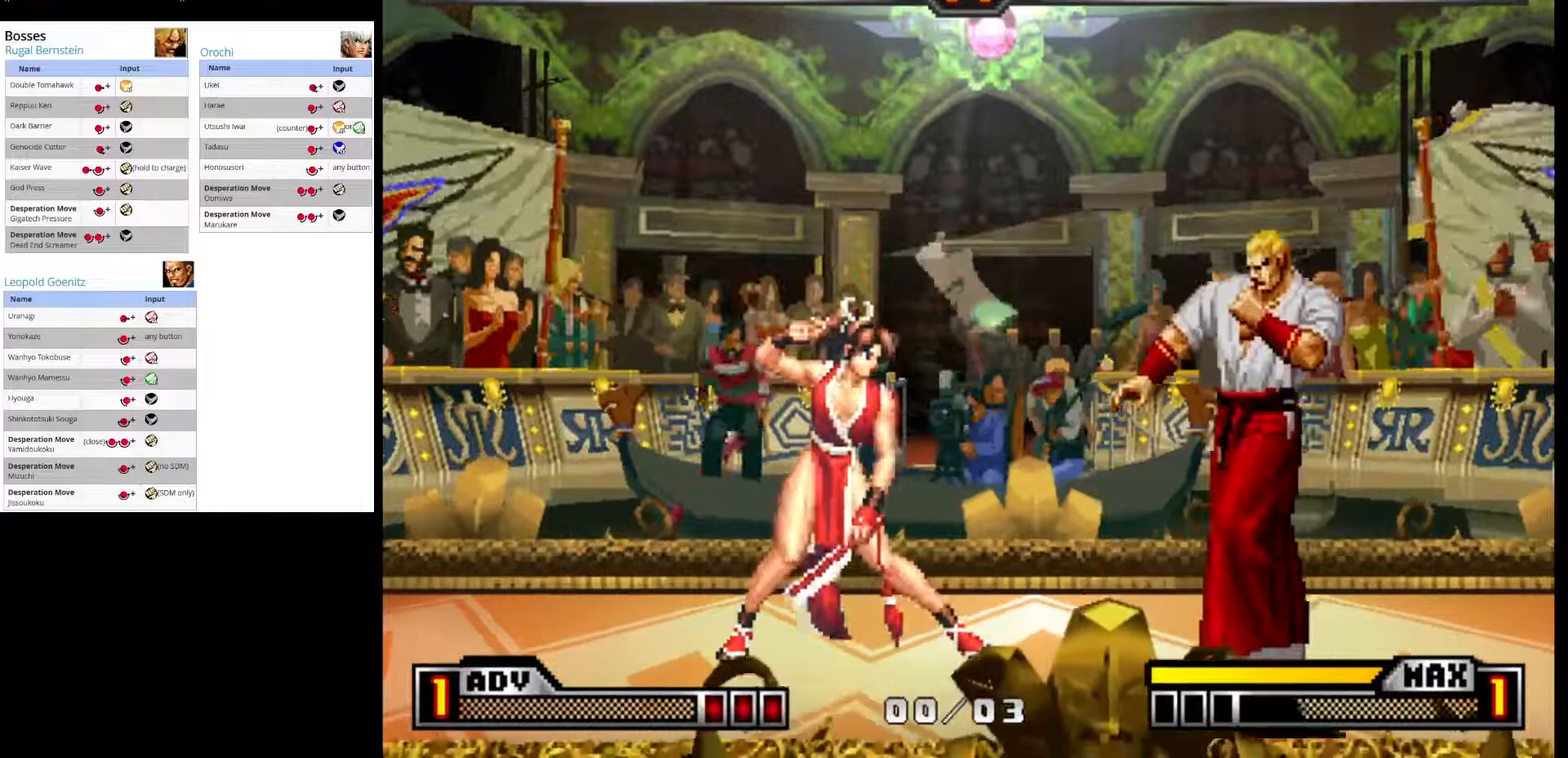
{"buttons": [], "left_stick": "down", "events": [[283, "left_stick", "down"], [417, "left_stick", "right"], [500, "left_stick", "down"]]}
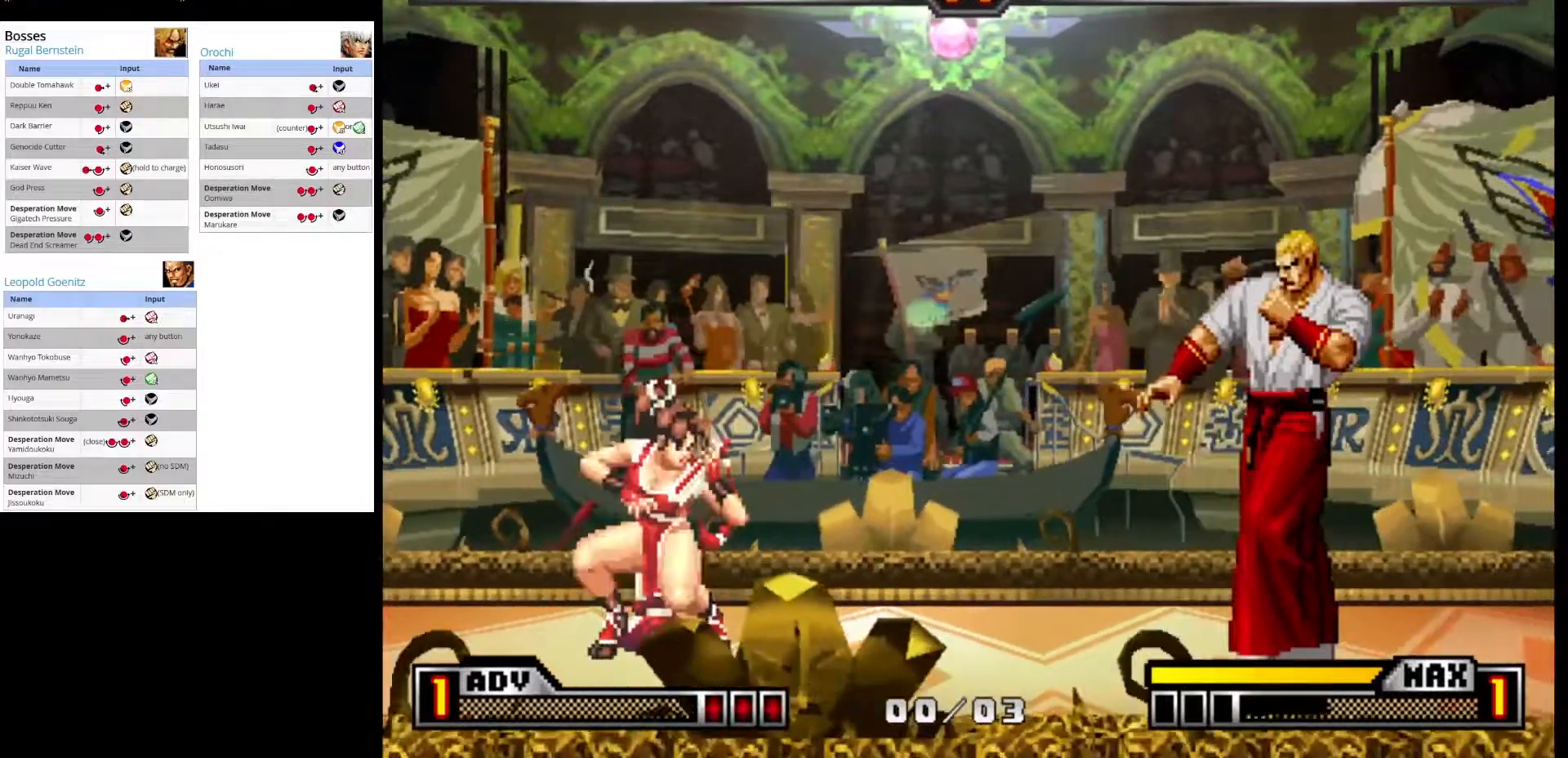
{"buttons": ["CROSS"], "left_stick": "center", "events": [[50, "left_stick", "left"], [167, "left_stick", "down"], [217, "left_stick", "right"], [317, "left_stick", "down"], [367, "CROSS", "down"], [367, "left_stick", "left"], [417, "left_stick", "center"]]}
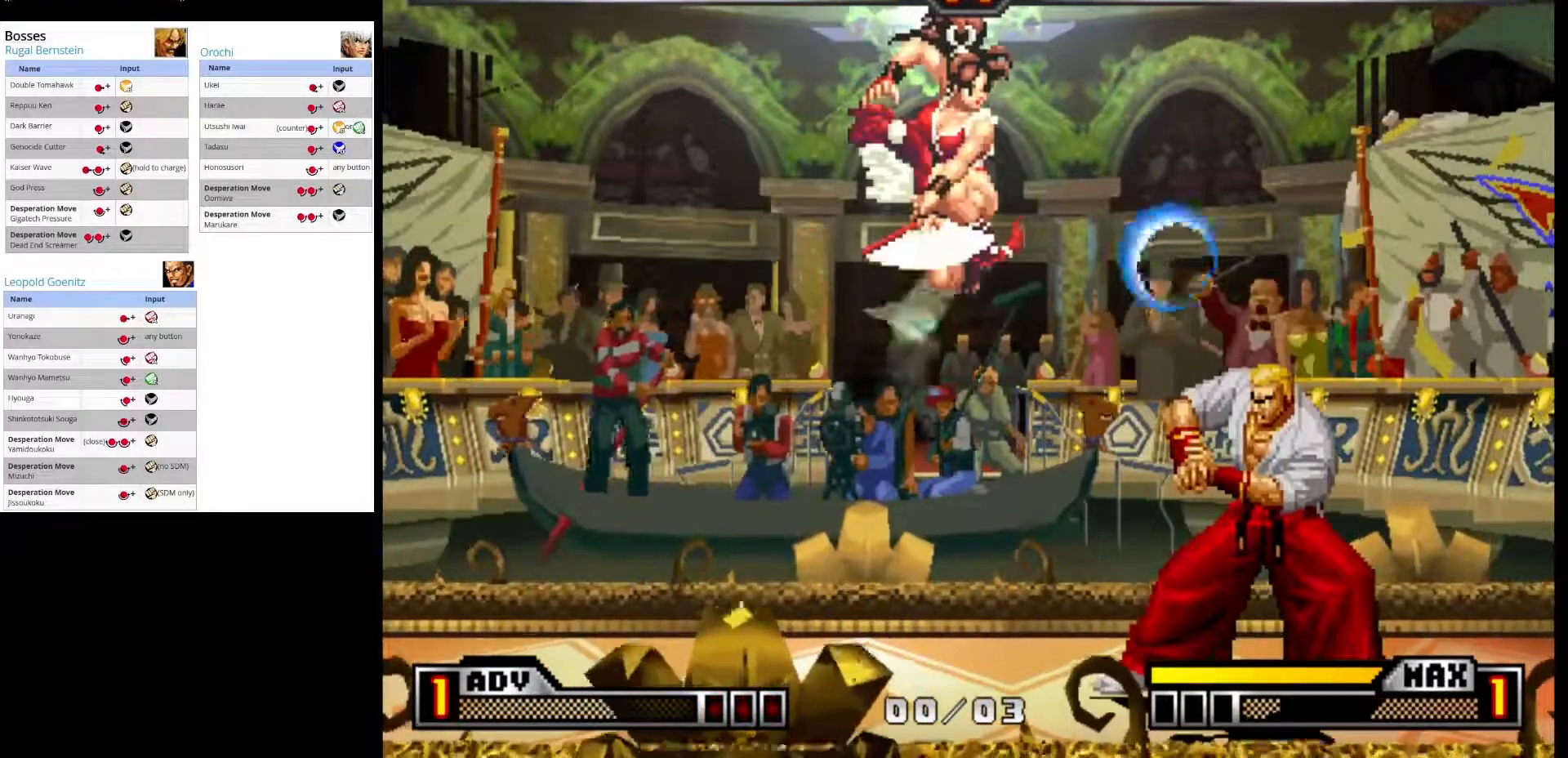
{"buttons": [], "left_stick": "up-right", "events": [[33, "CROSS", "up"], [200, "left_stick", "right"], [400, "left_stick", "up-right"]]}
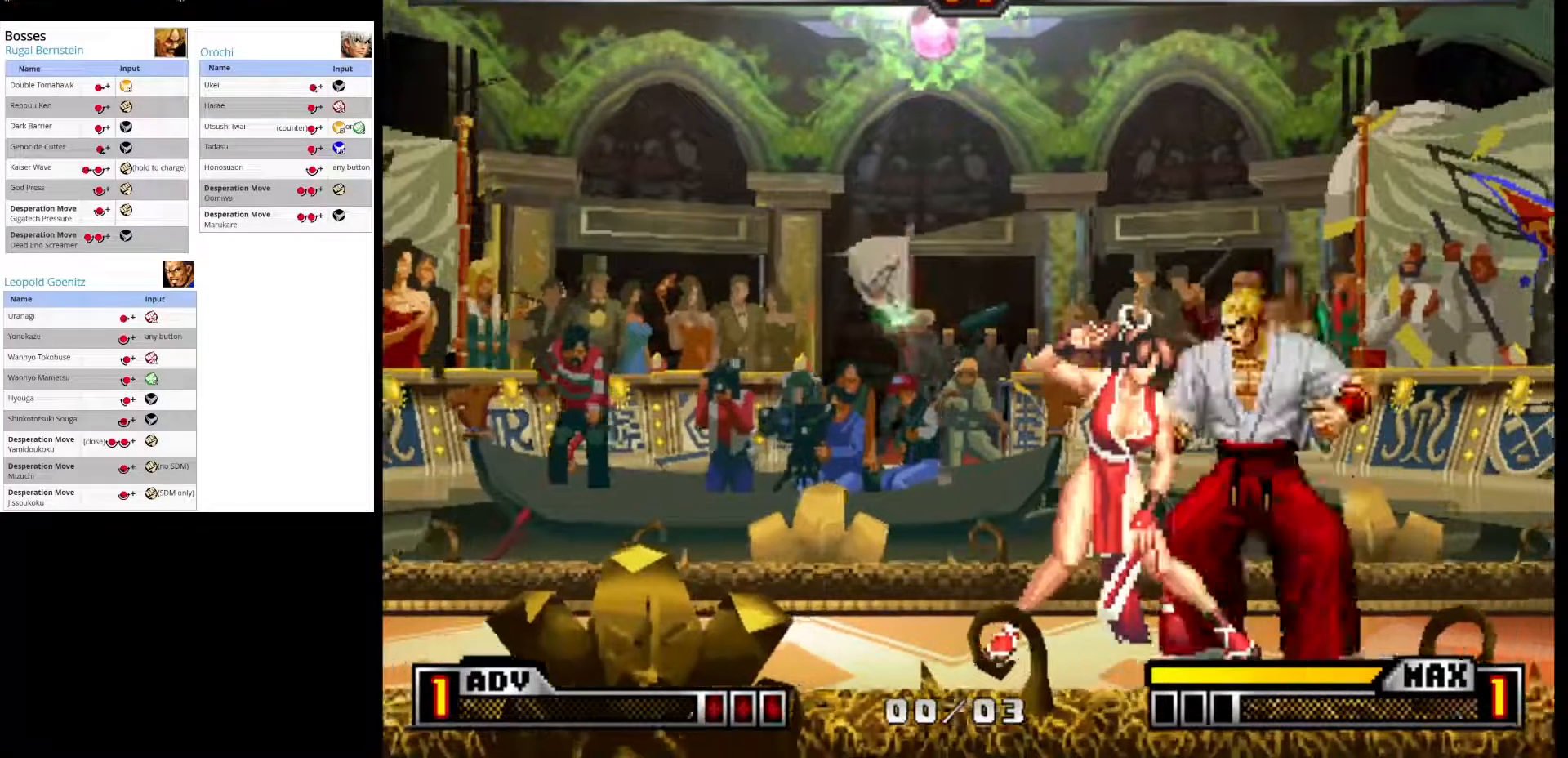
{"buttons": [], "left_stick": "down-right", "events": [[133, "left_stick", "center"], [300, "left_stick", "down-right"]]}
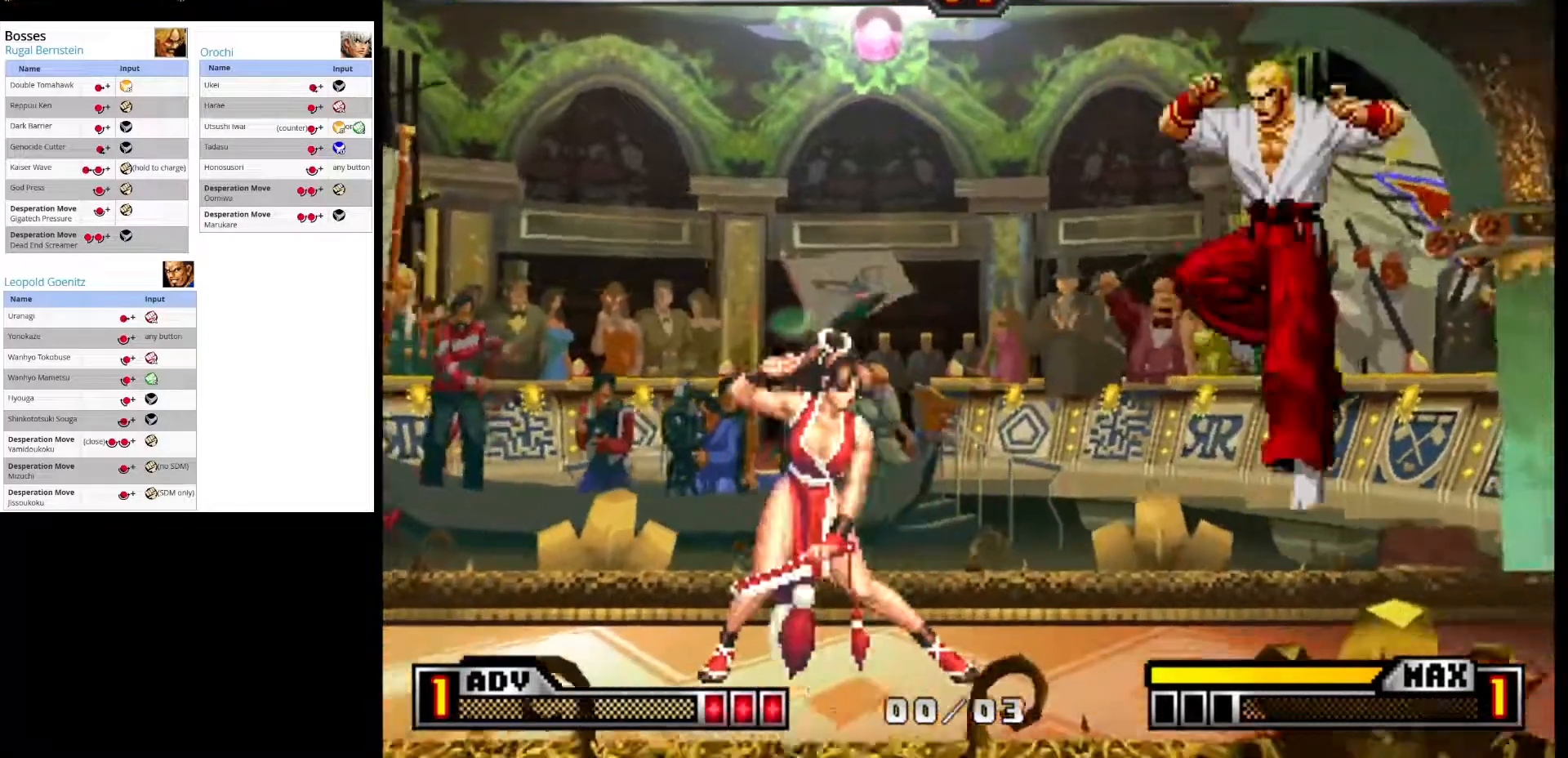
{"buttons": ["CROSS"], "left_stick": "center", "events": [[100, "left_stick", "left"], [200, "left_stick", "down-right"], [367, "left_stick", "down-left"], [417, "CROSS", "down"], [483, "left_stick", "center"]]}
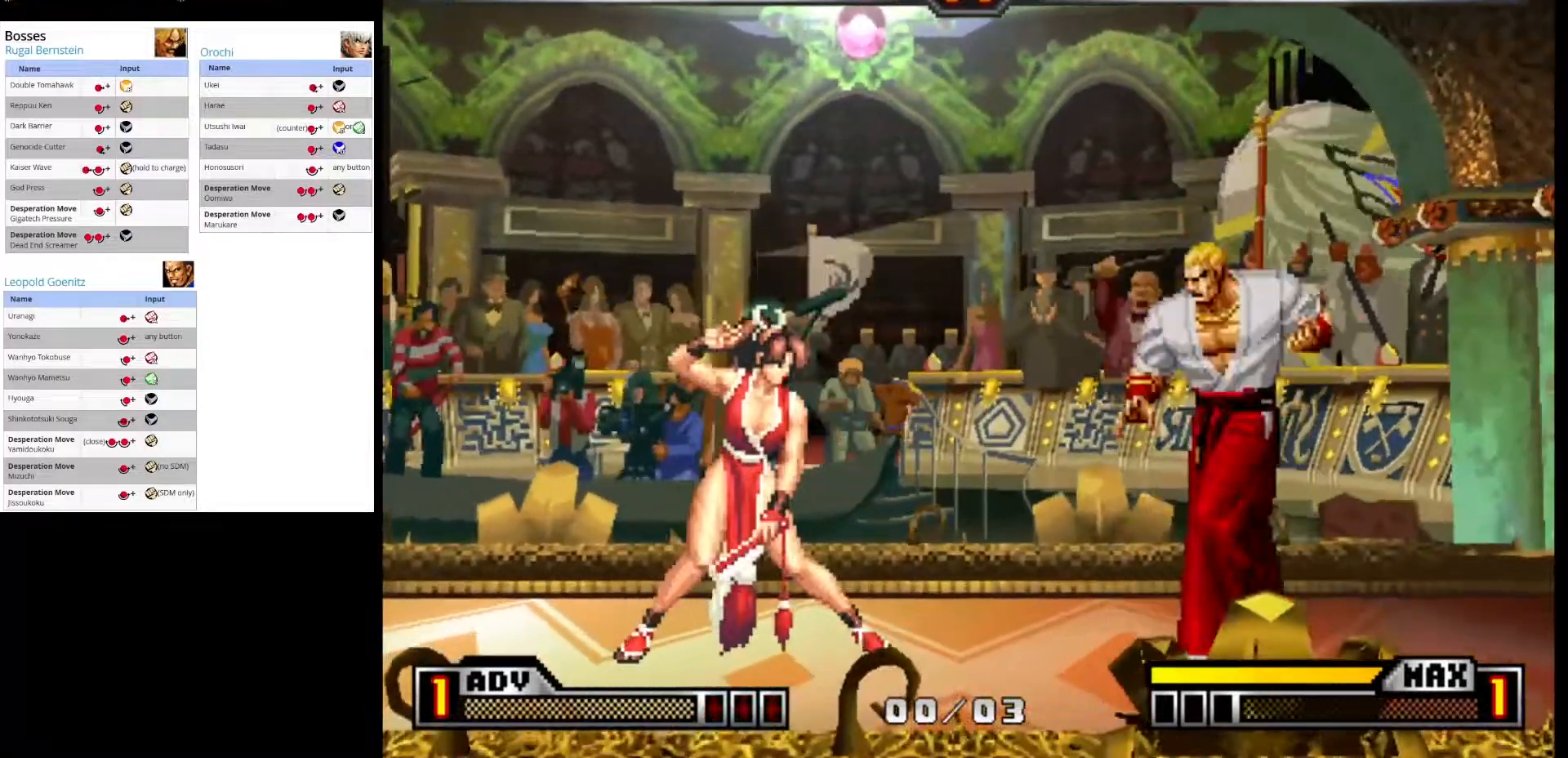
{"buttons": [], "left_stick": "down-right", "events": [[117, "CROSS", "up"], [483, "left_stick", "down-right"]]}
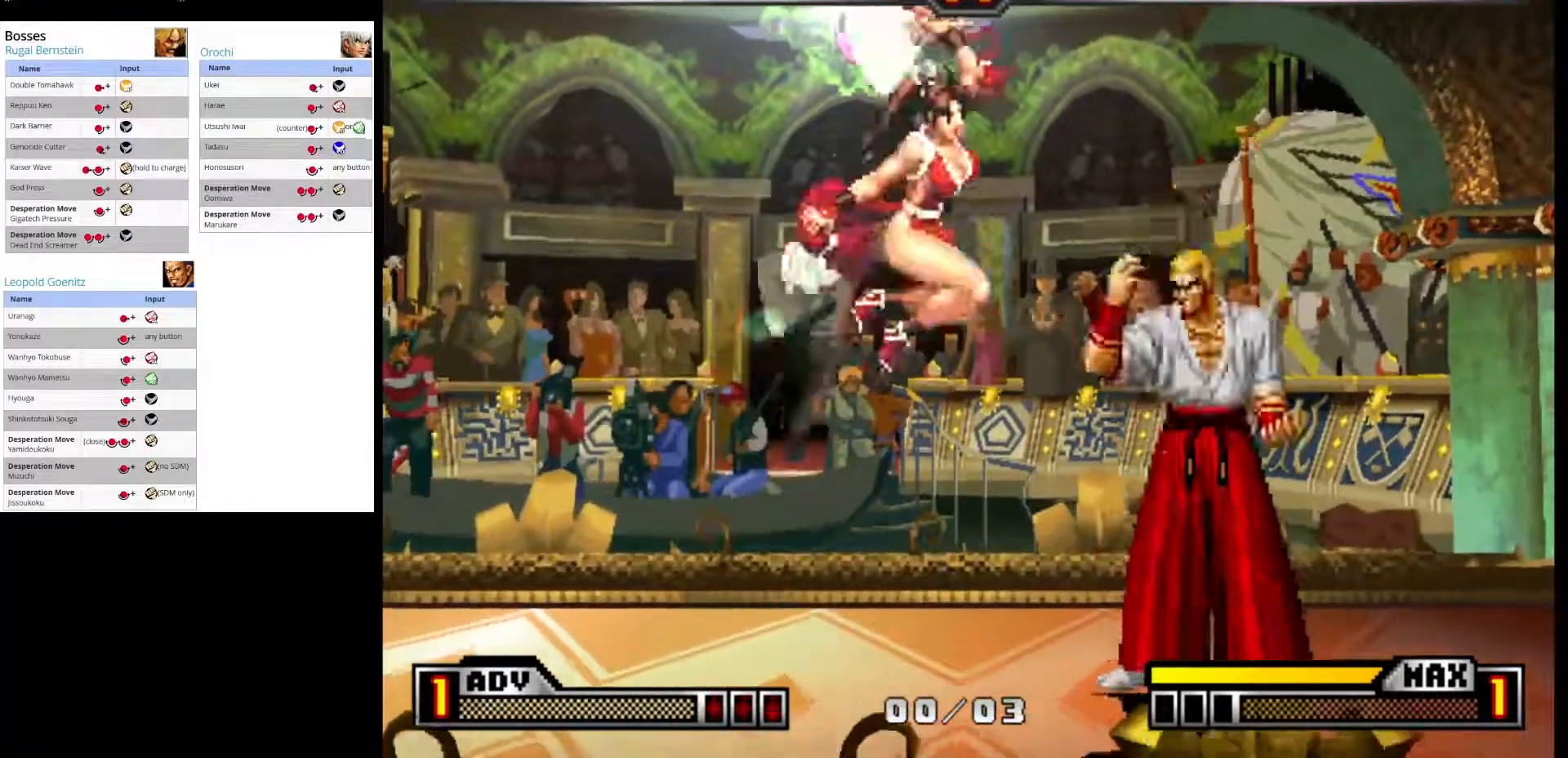
{"buttons": [], "left_stick": "right", "events": [[267, "left_stick", "right"], [367, "TRIANGLE", "down"], [467, "TRIANGLE", "up"]]}
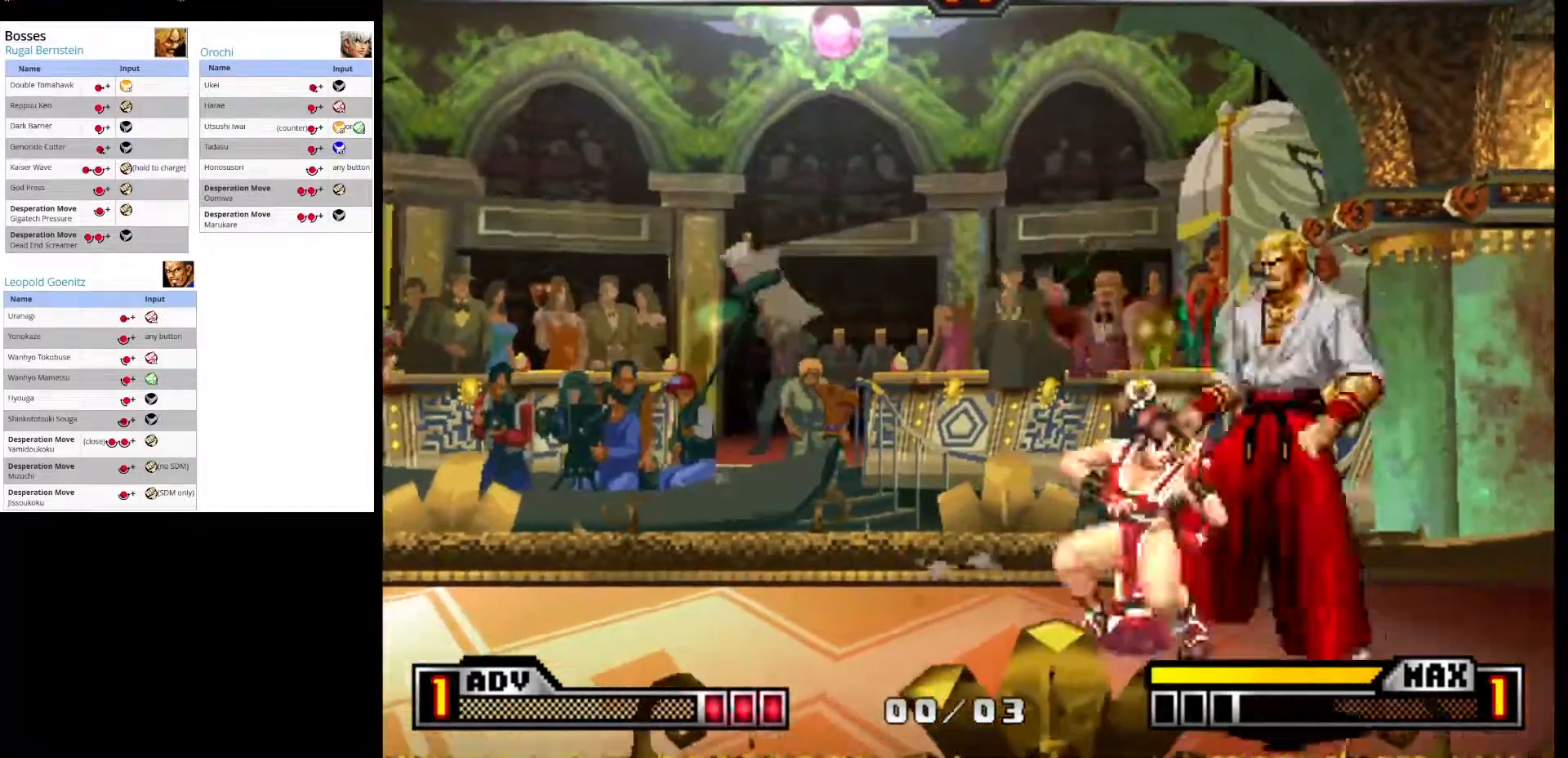
{"buttons": [], "left_stick": "right", "events": [[50, "TRIANGLE", "down"], [133, "TRIANGLE", "up"], [150, "left_stick", "down-right"], [400, "left_stick", "center"], [500, "left_stick", "right"]]}
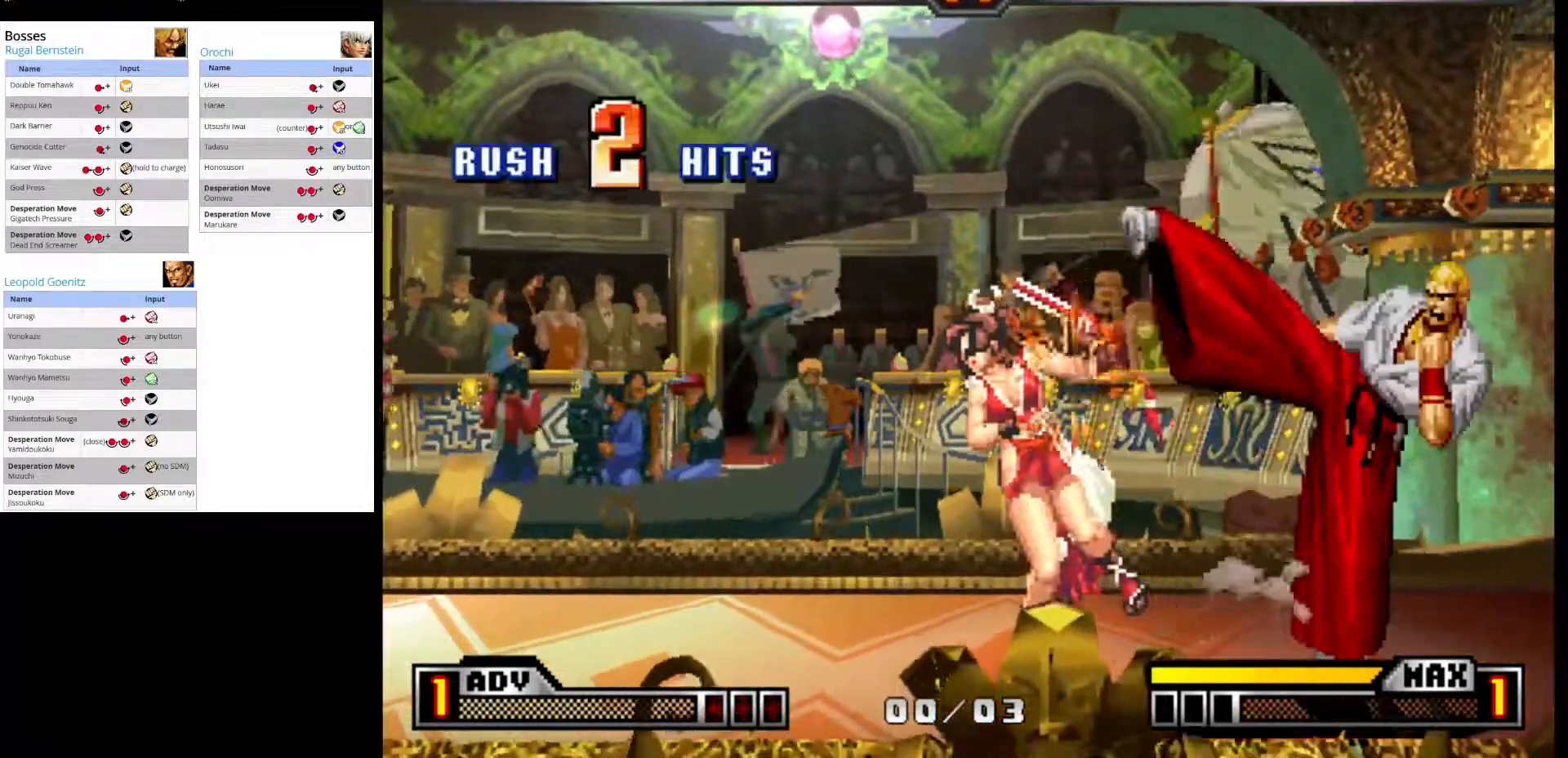
{"buttons": [], "left_stick": "down-left", "events": [[217, "left_stick", "center"], [317, "left_stick", "down-right"], [483, "left_stick", "down-left"]]}
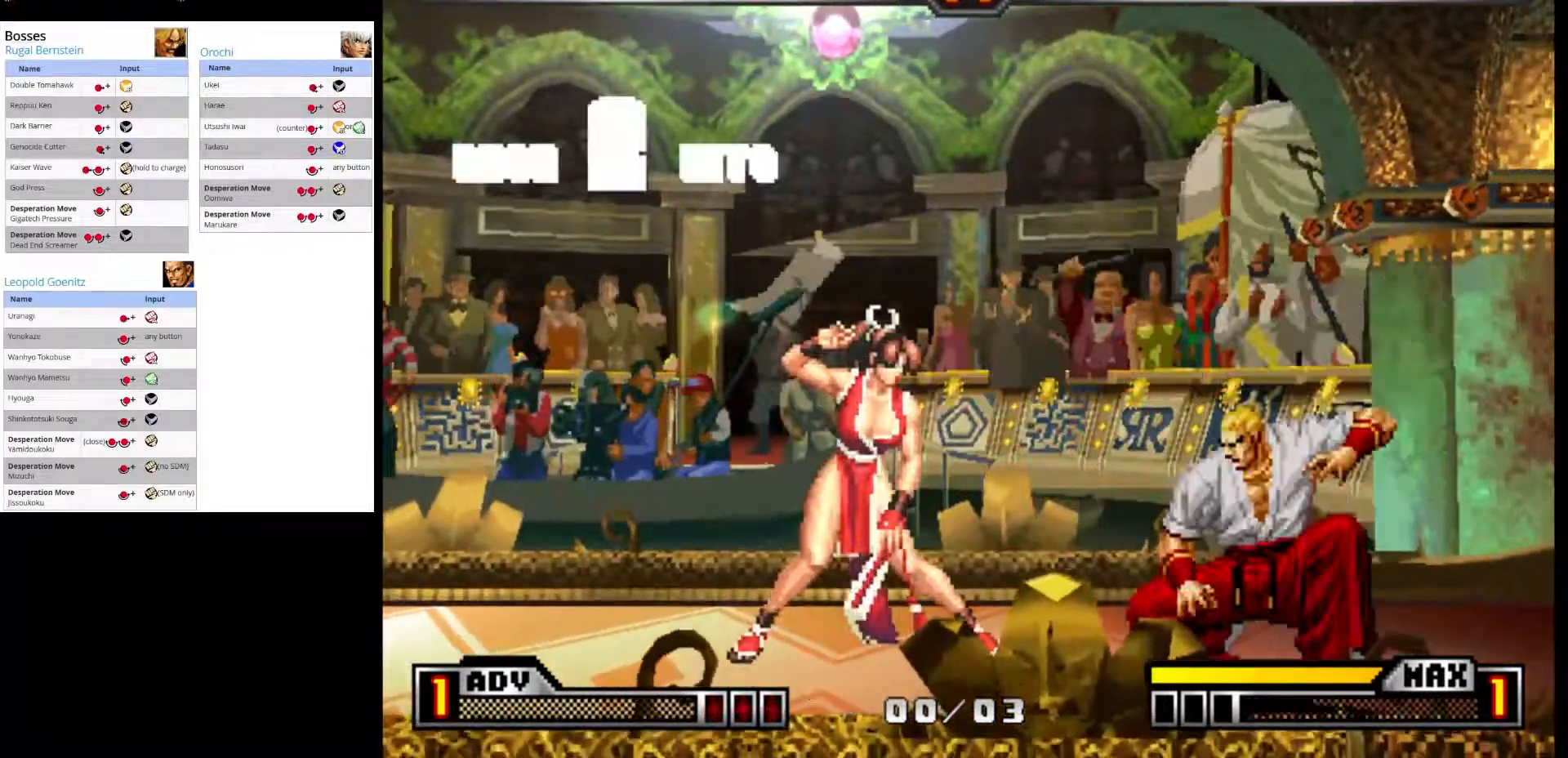
{"buttons": ["CROSS"], "left_stick": "center", "events": [[117, "left_stick", "down-right"], [233, "left_stick", "down-left"], [300, "CROSS", "down"], [317, "left_stick", "center"]]}
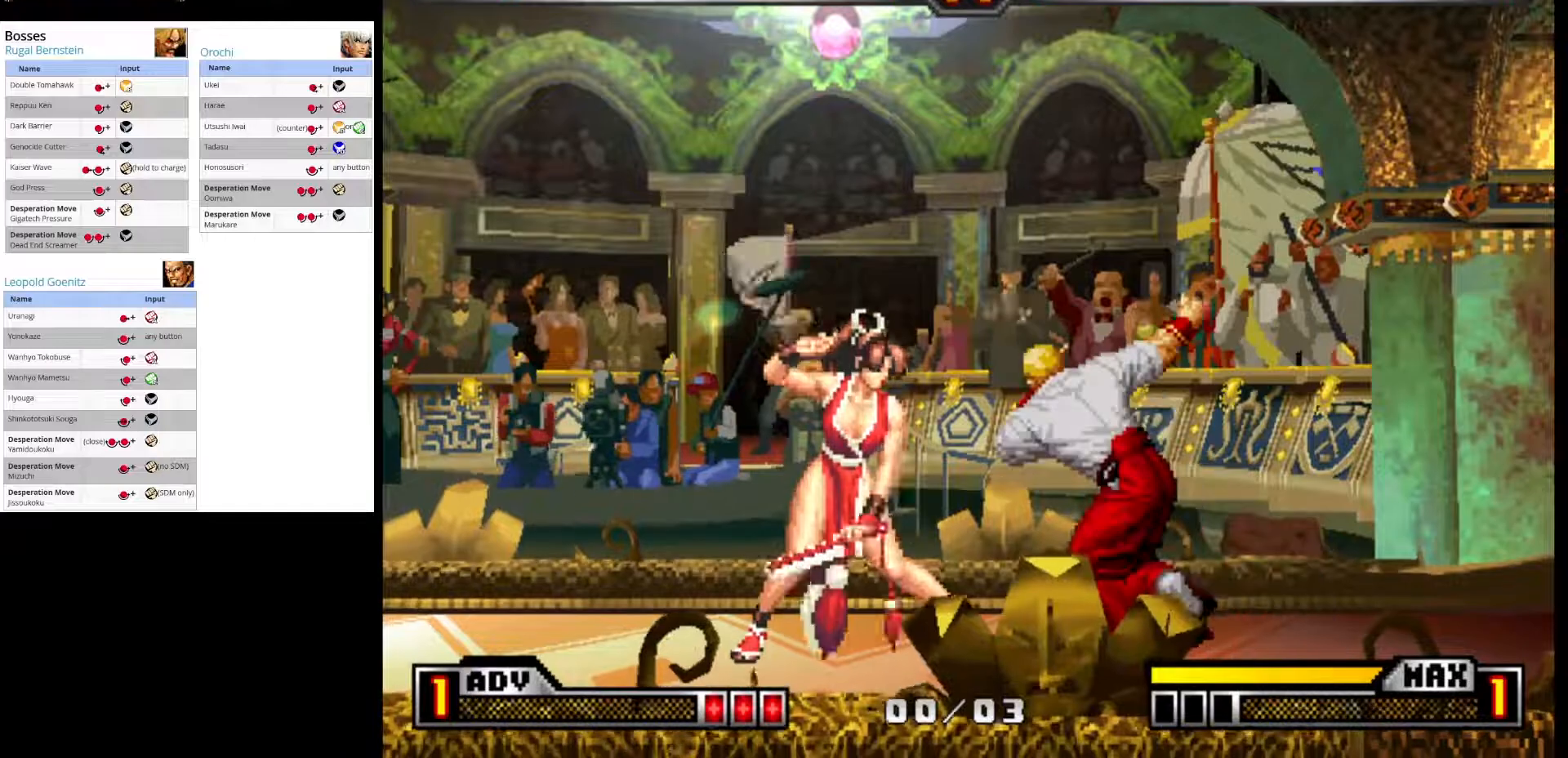
{"buttons": [], "left_stick": "right", "events": [[17, "CROSS", "up"], [267, "left_stick", "right"]]}
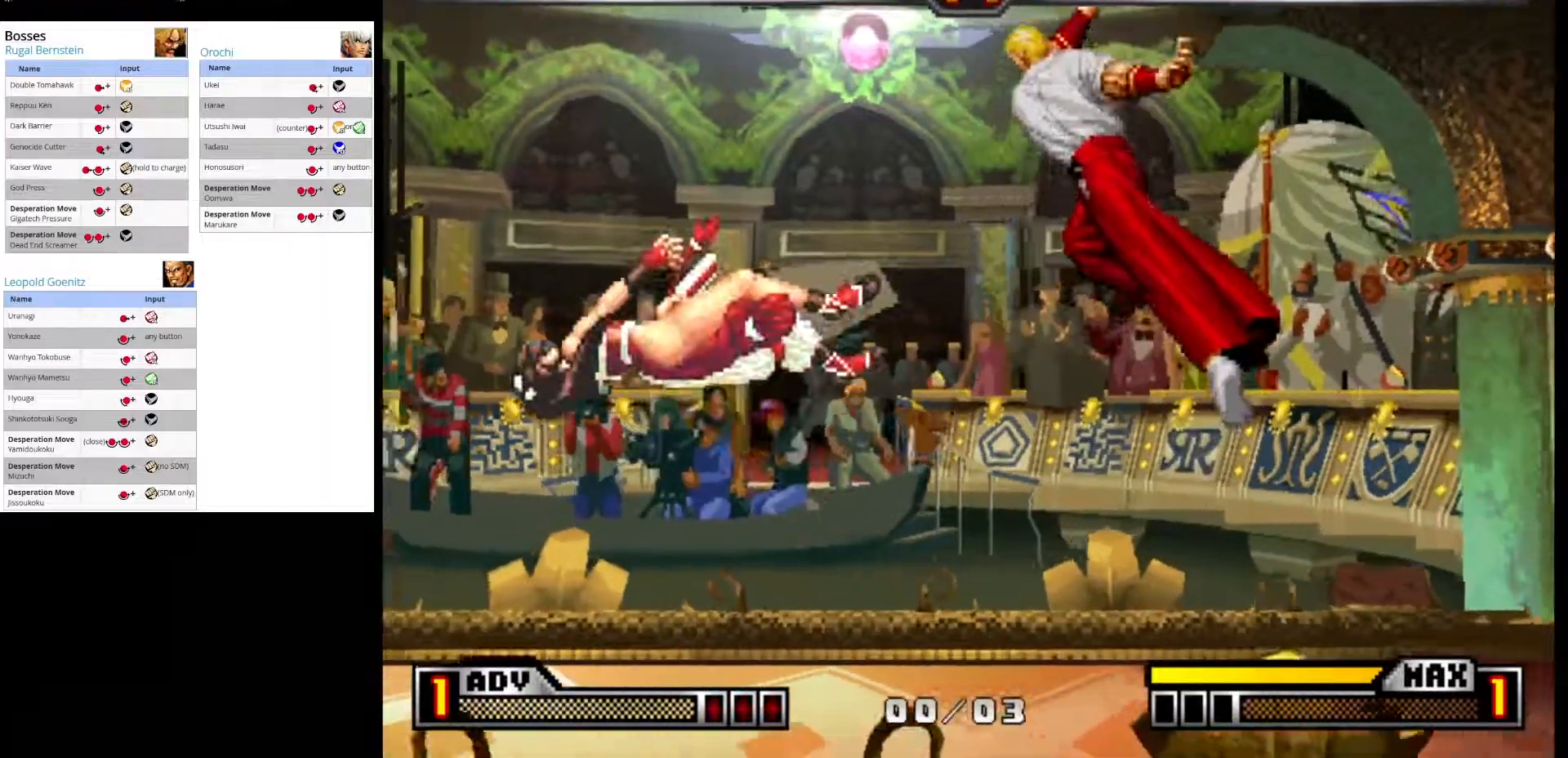
{"buttons": [], "left_stick": "center", "events": [[267, "left_stick", "center"]]}